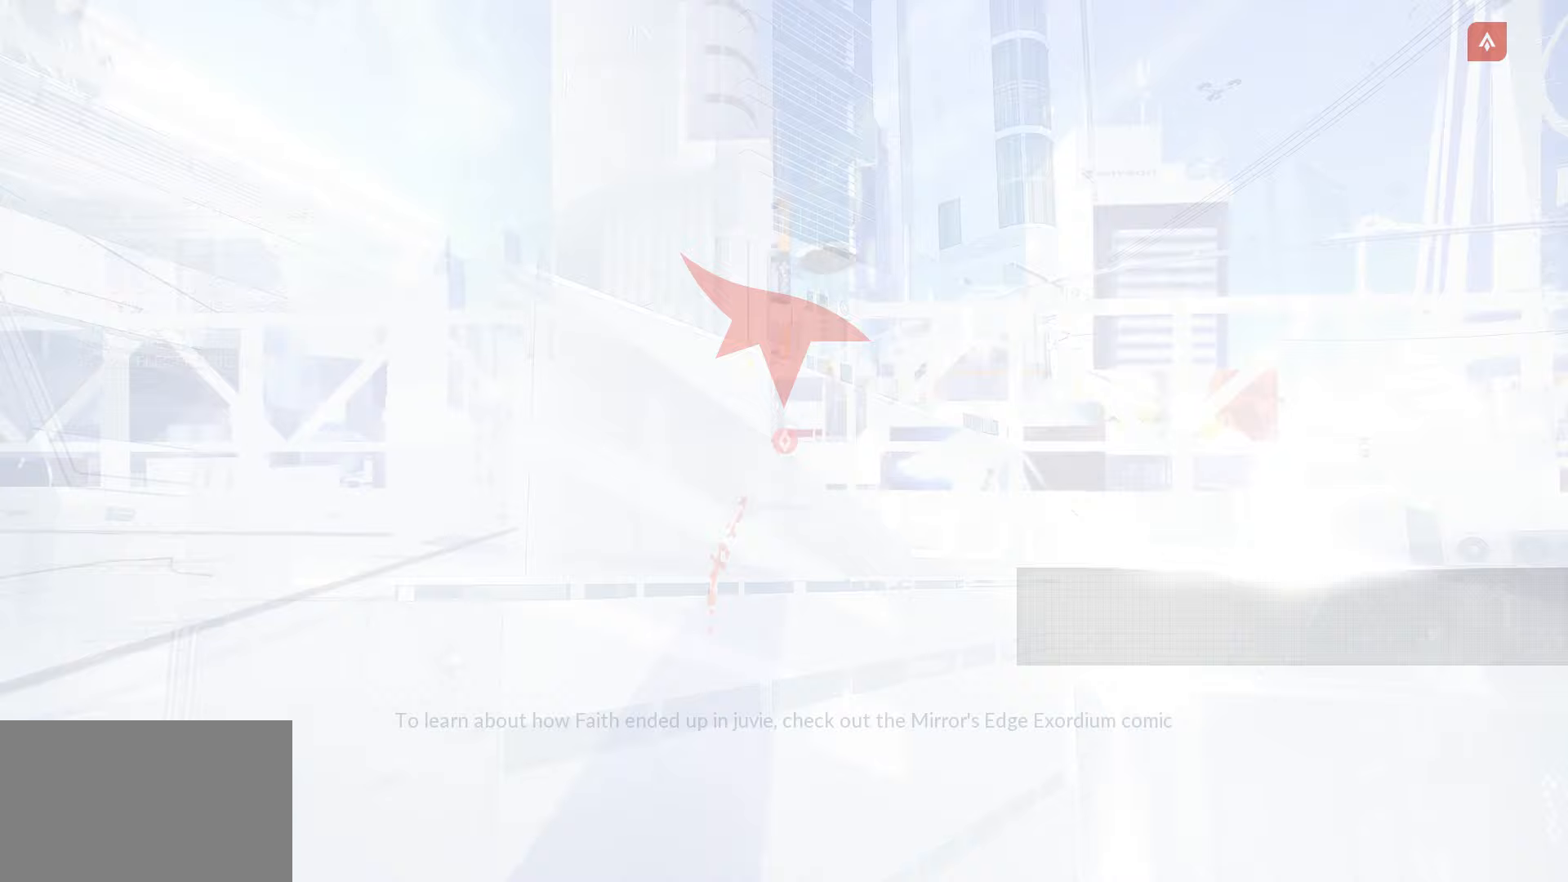
Gameplay with keyboard and mouse; each line is a JSON object with the keys and mouse buttons held at the frame after it. "events" lists presses ("down") and releases ("up") of "1", "2", "3", "4", "5", "a", "alt", "c", "ctrl", "d", "e", "f", "q", "r", "s", "shift", "space", "tab", "v", "w", "x", "z", "mouse_left", "mouse_middle", "mouse_right", "mouse_wheel_up" and "mouse_wheel_down" between this image and that frame as [ms after this image, input, new state], when the widget could be followed in between. "mouse_left", "mouse_middle", "mouse_right", "mouse_wheel_up", "mouse_wheel_down" = the "left", "middle", "right", "wheel_up", "wheel_down" buttons of the "mouse" list. No other keys are recorded. Mouse movement is not recorded.
{"keys": ["w"], "mouse": ["right"], "events": [[50, "mouse_right", "down"], [183, "mouse_right", "up"], [250, "mouse_right", "down"], [317, "mouse_right", "up"], [433, "mouse_right", "down"]]}
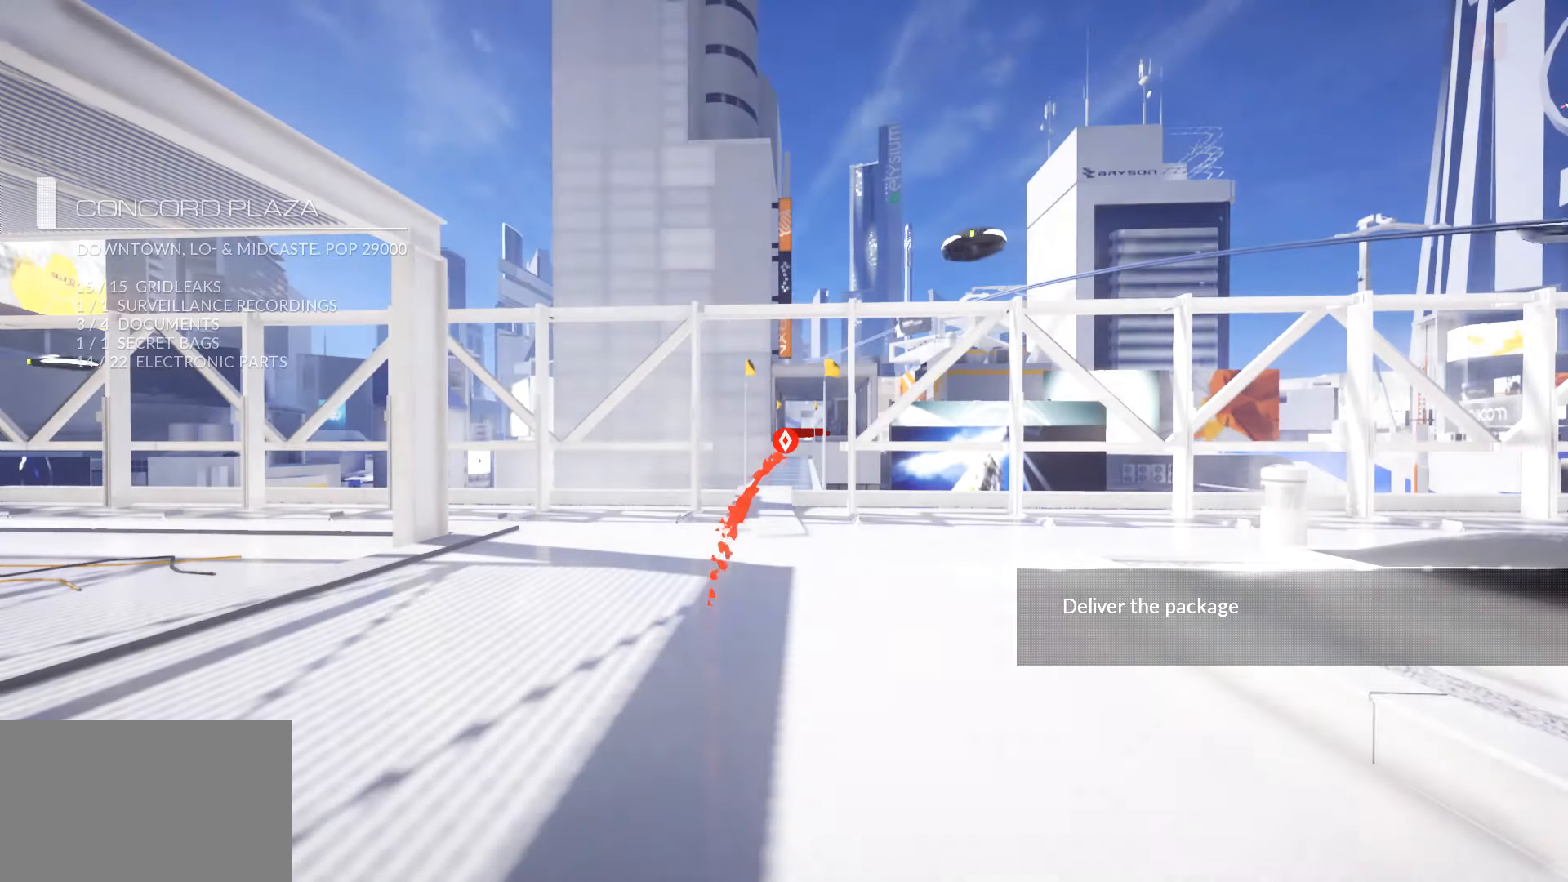
{"keys": ["w"], "mouse": [], "events": [[33, "mouse_right", "up"], [100, "mouse_right", "down"], [200, "mouse_right", "up"], [267, "mouse_right", "down"], [333, "mouse_right", "up"]]}
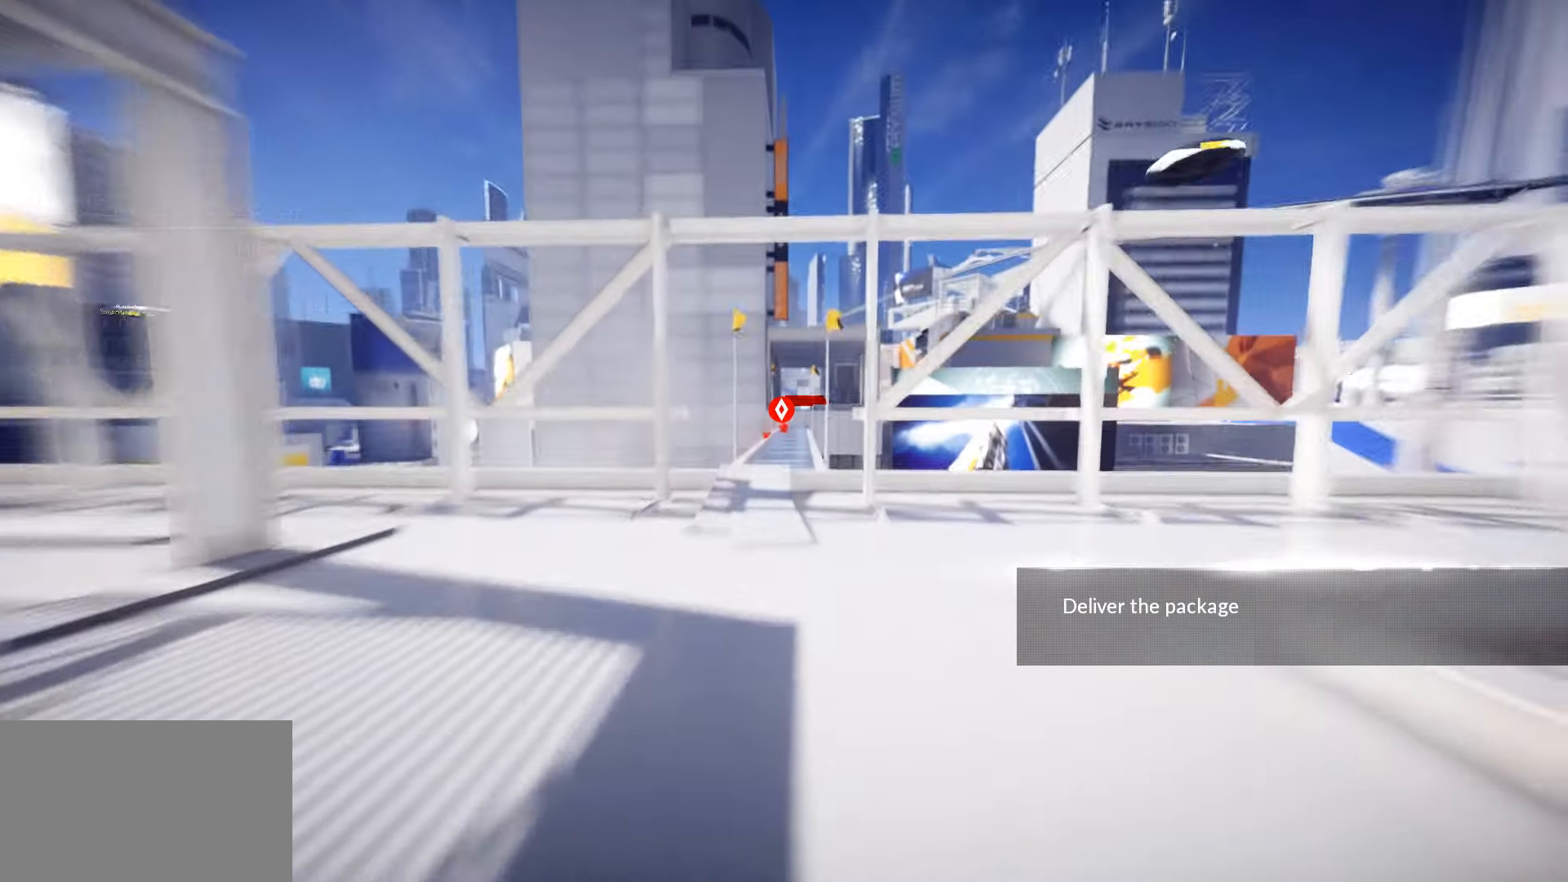
{"keys": ["w"], "mouse": [], "events": []}
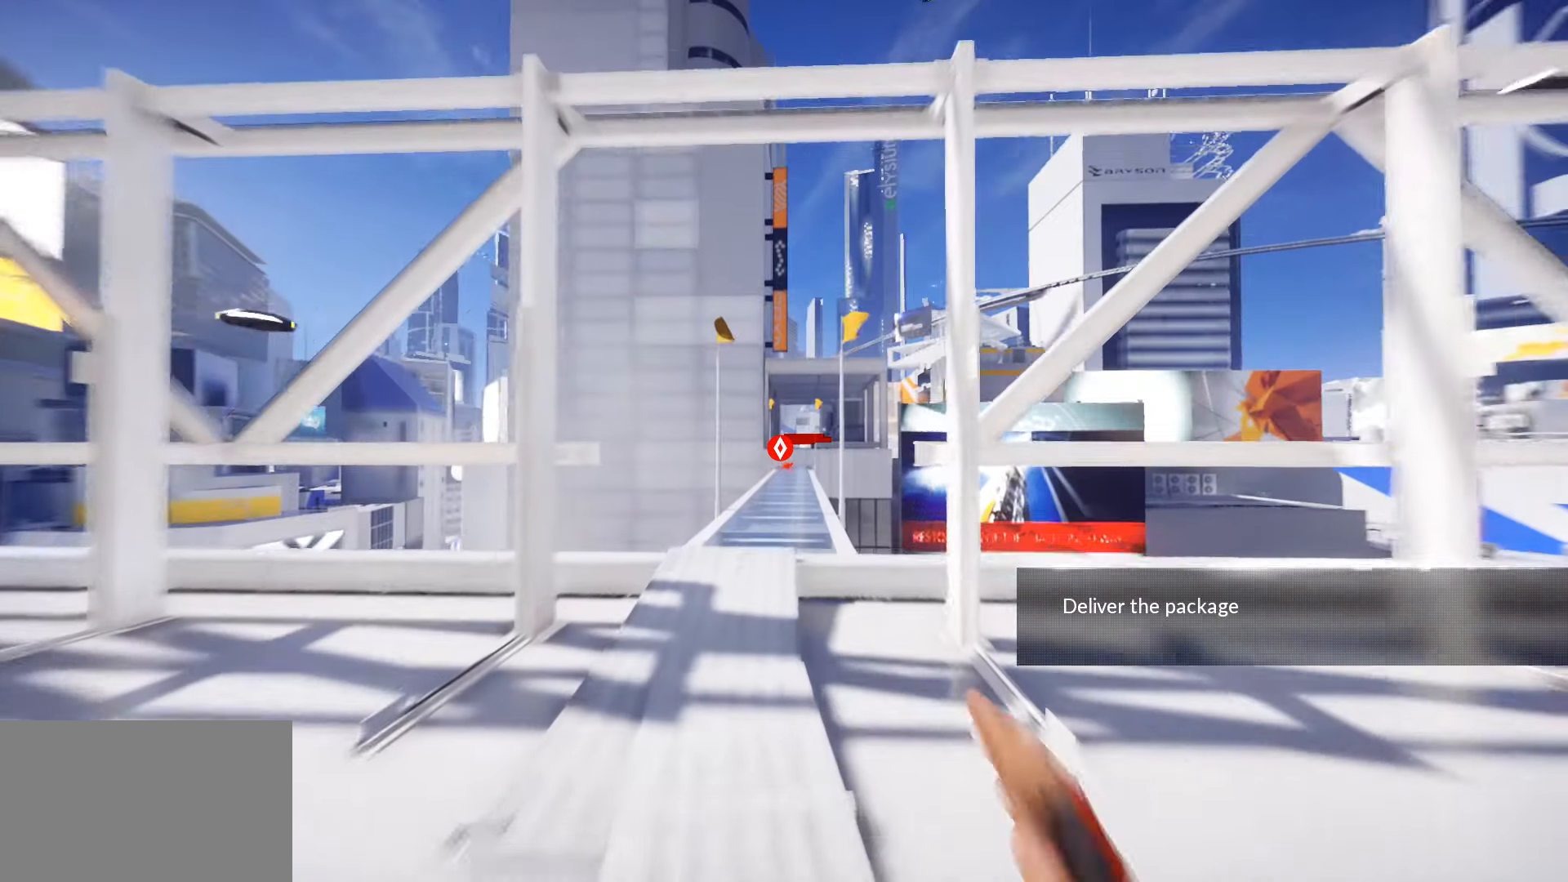
{"keys": ["w"], "mouse": [], "events": []}
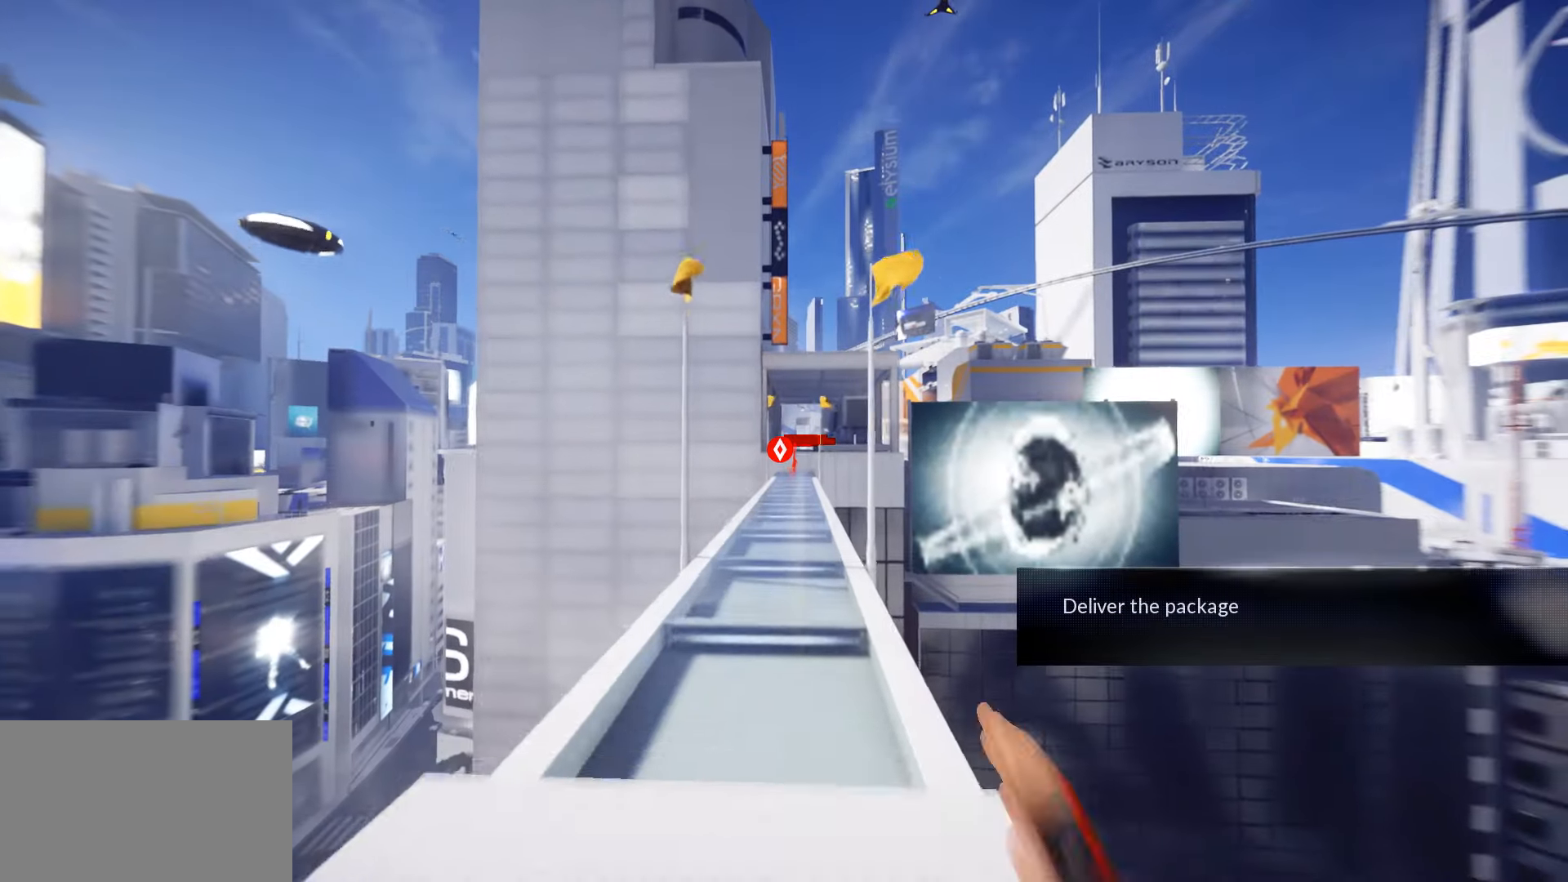
{"keys": ["w"], "mouse": [], "events": []}
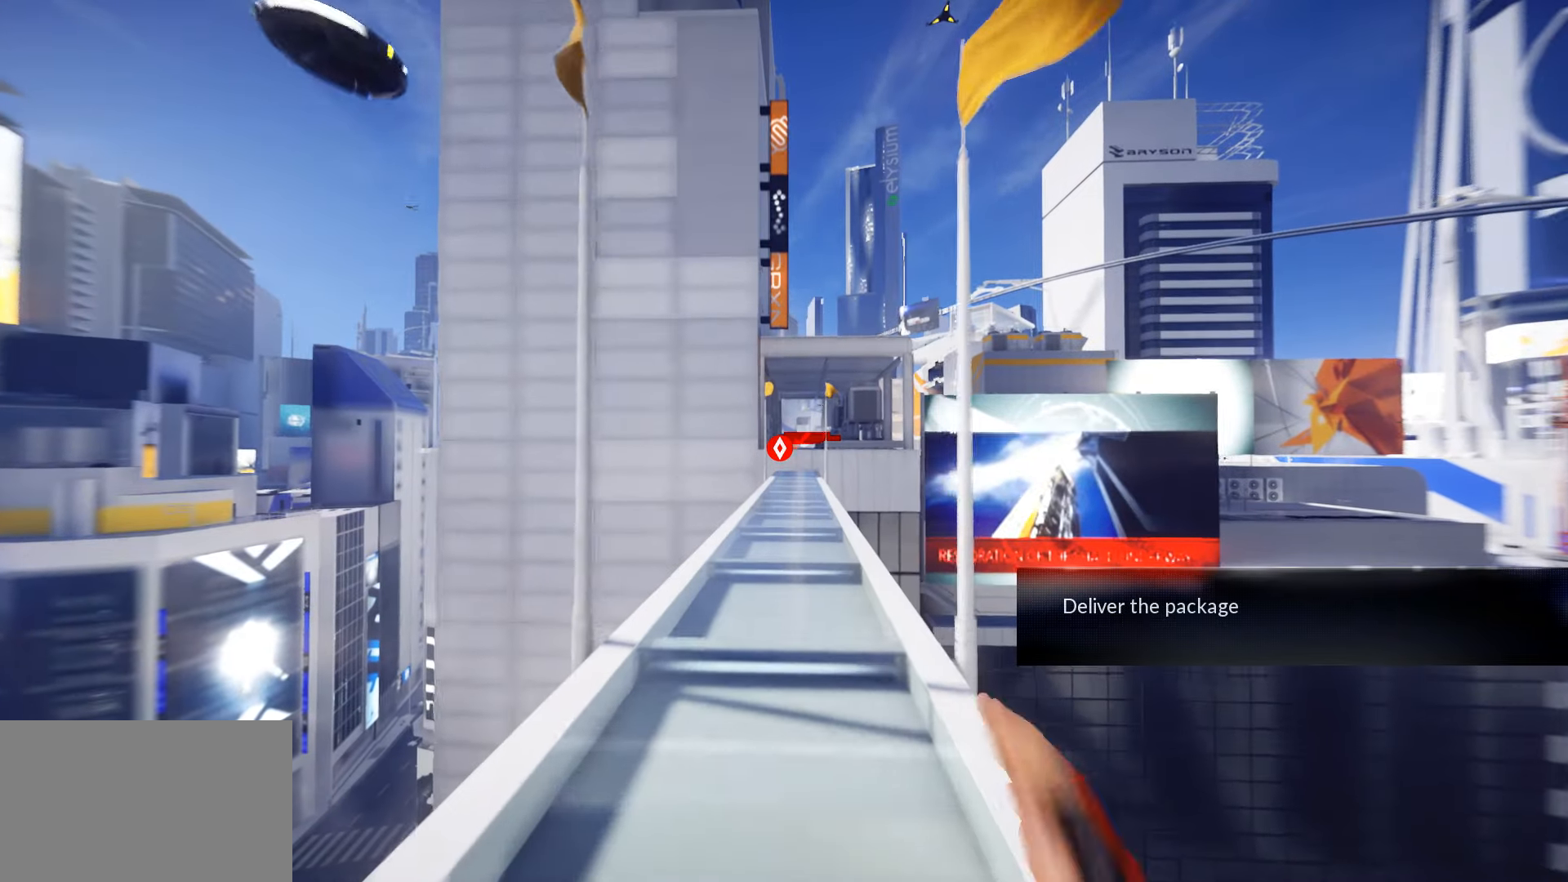
{"keys": ["w"], "mouse": [], "events": []}
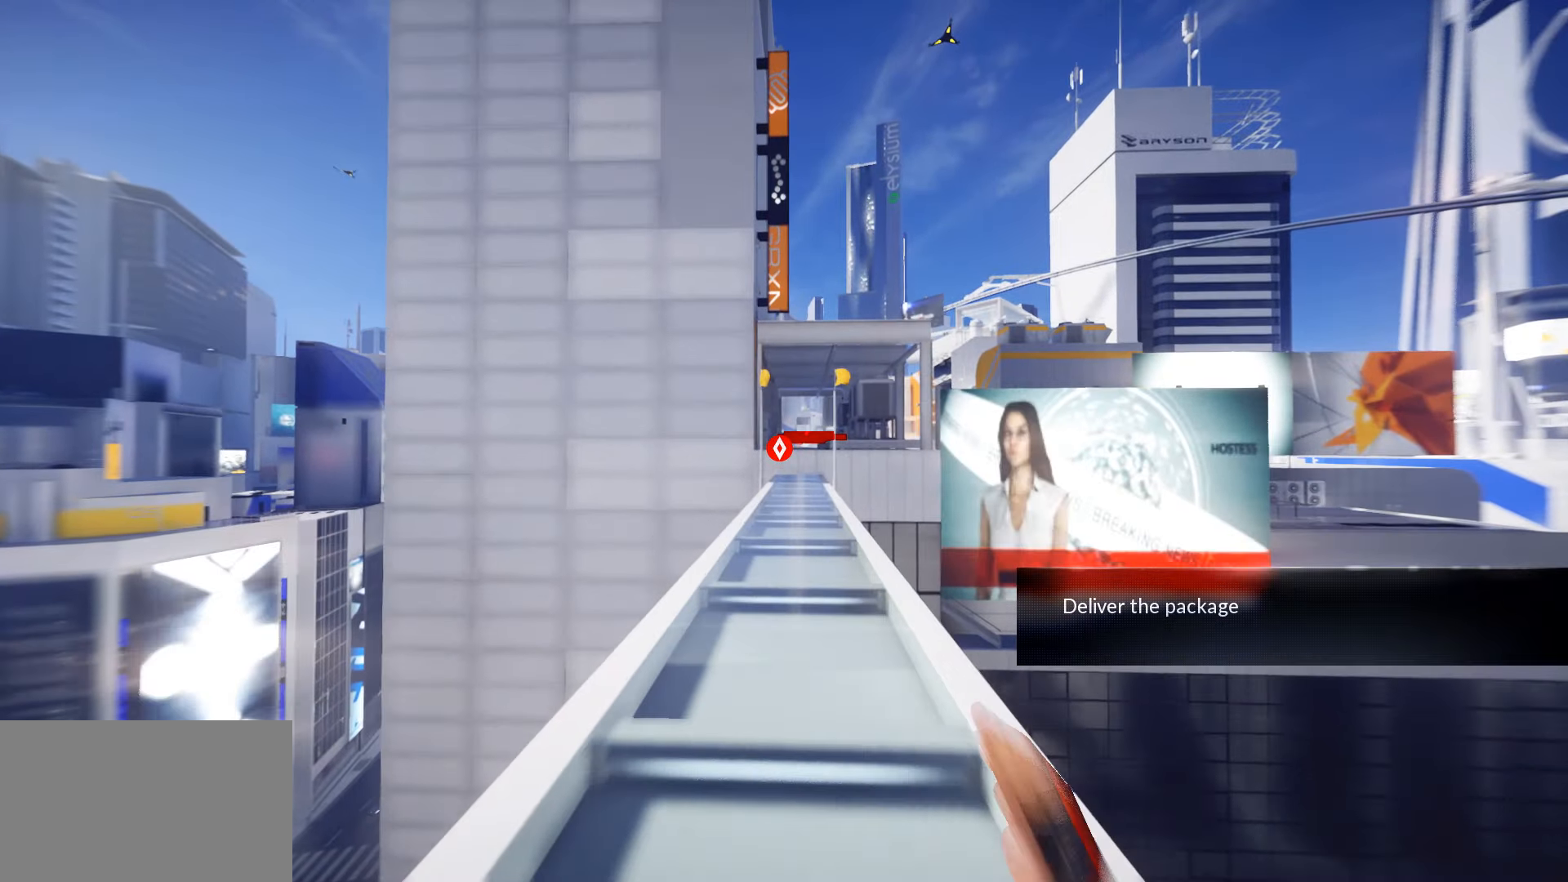
{"keys": ["w"], "mouse": [], "events": []}
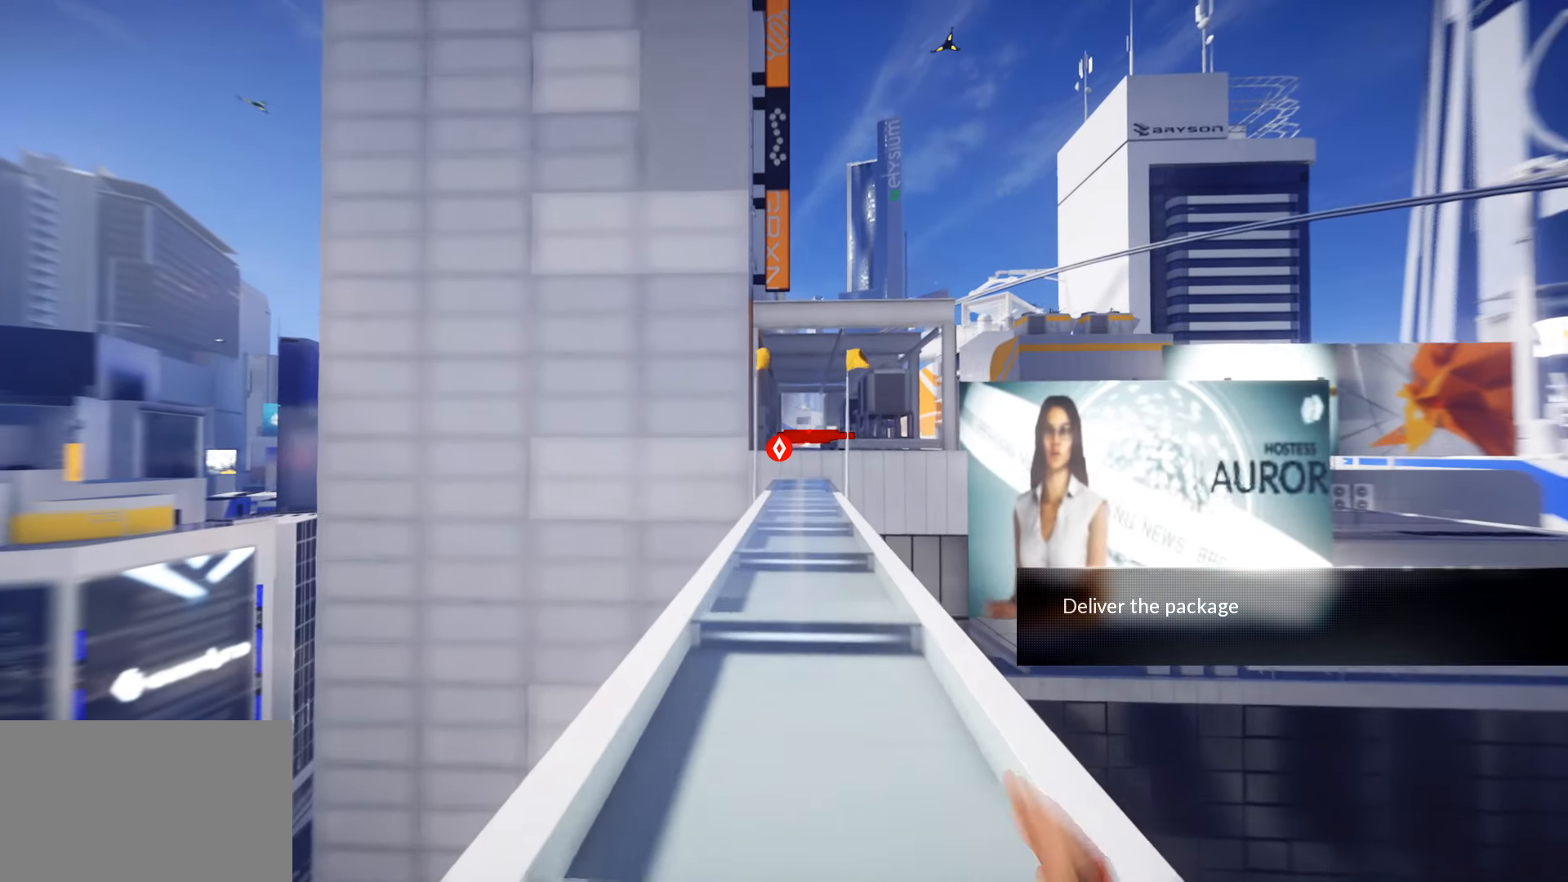
{"keys": ["w"], "mouse": [], "events": []}
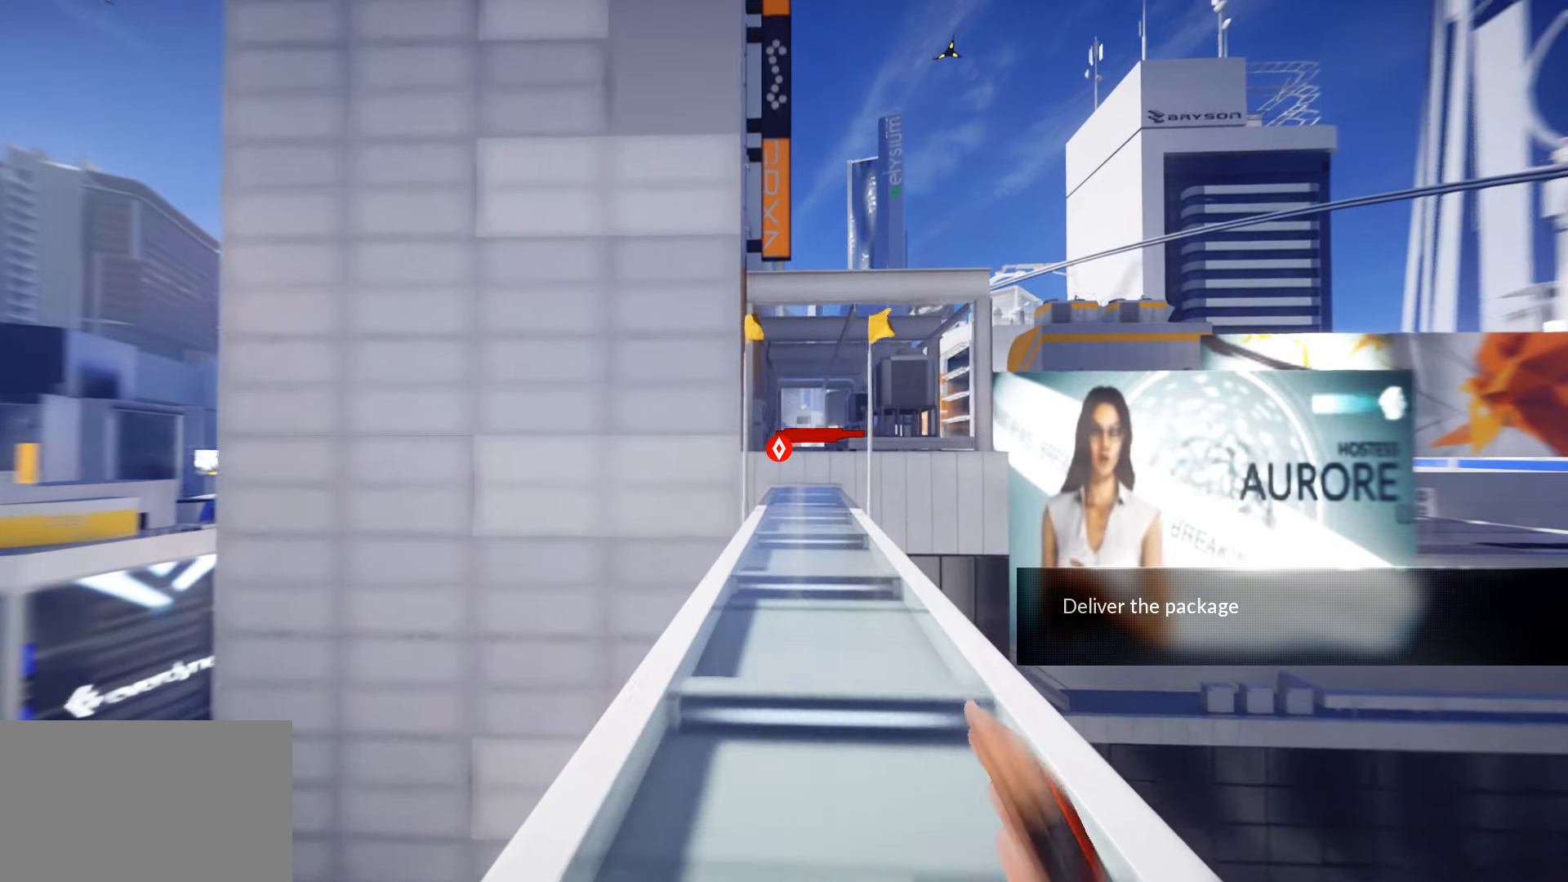
{"keys": ["w"], "mouse": [], "events": []}
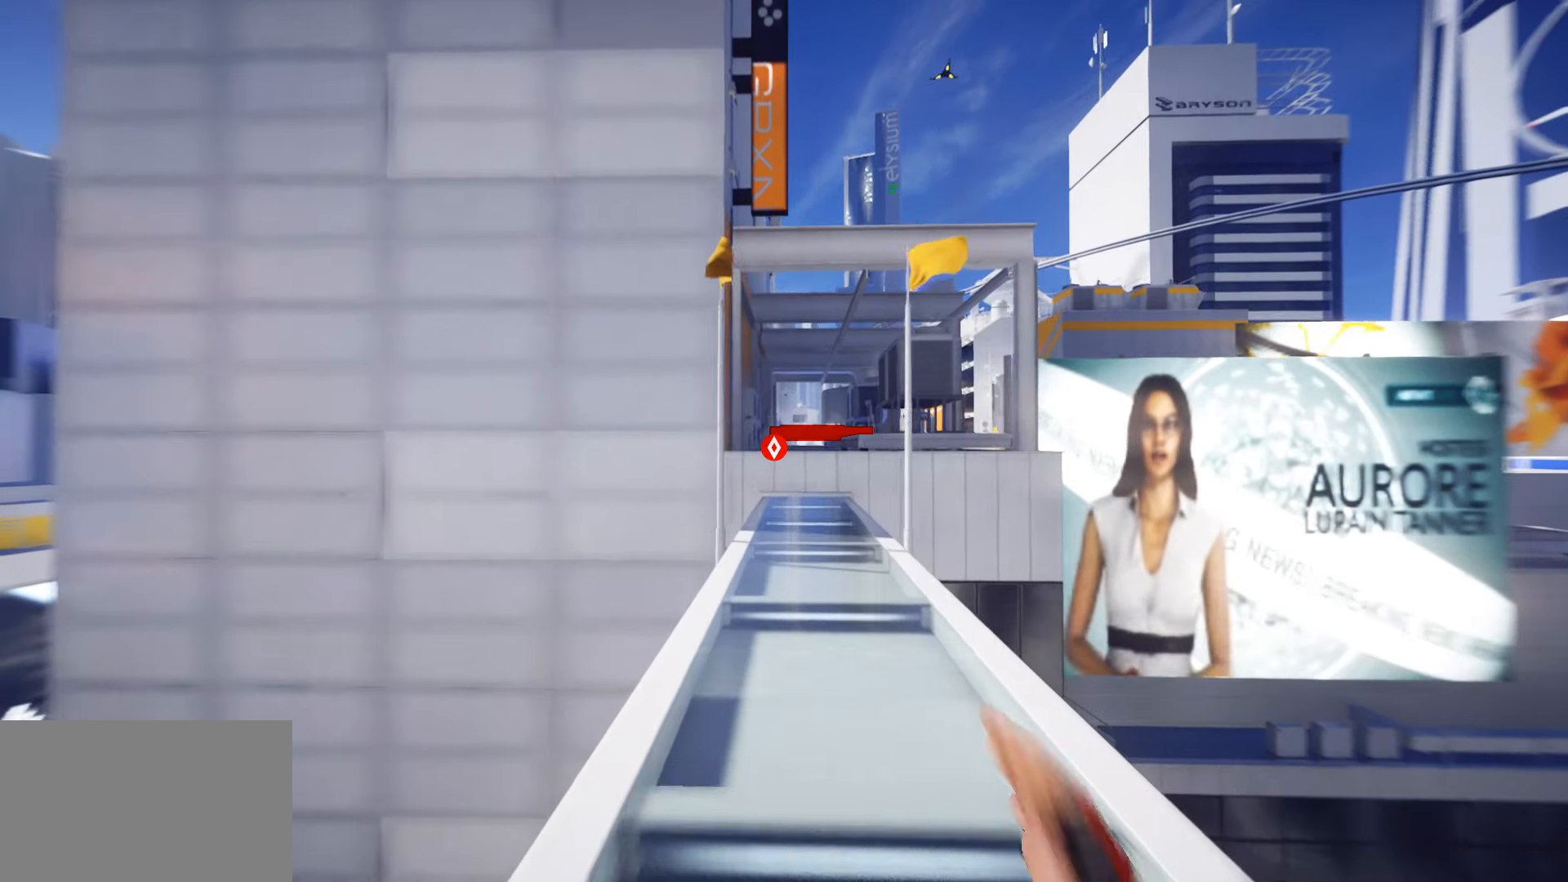
{"keys": ["w"], "mouse": [], "events": []}
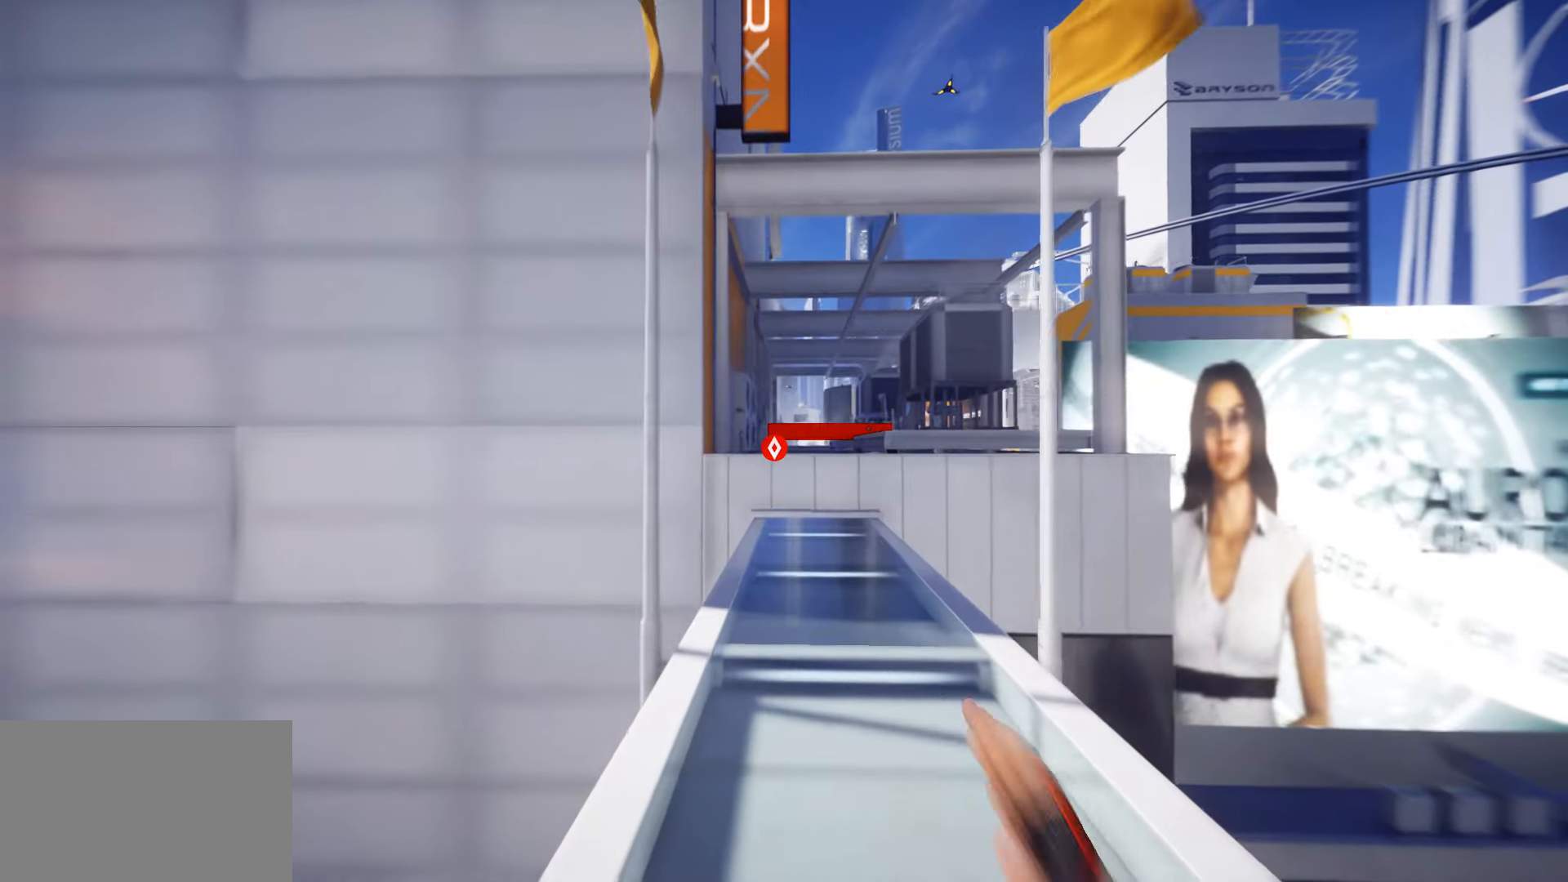
{"keys": ["w"], "mouse": [], "events": []}
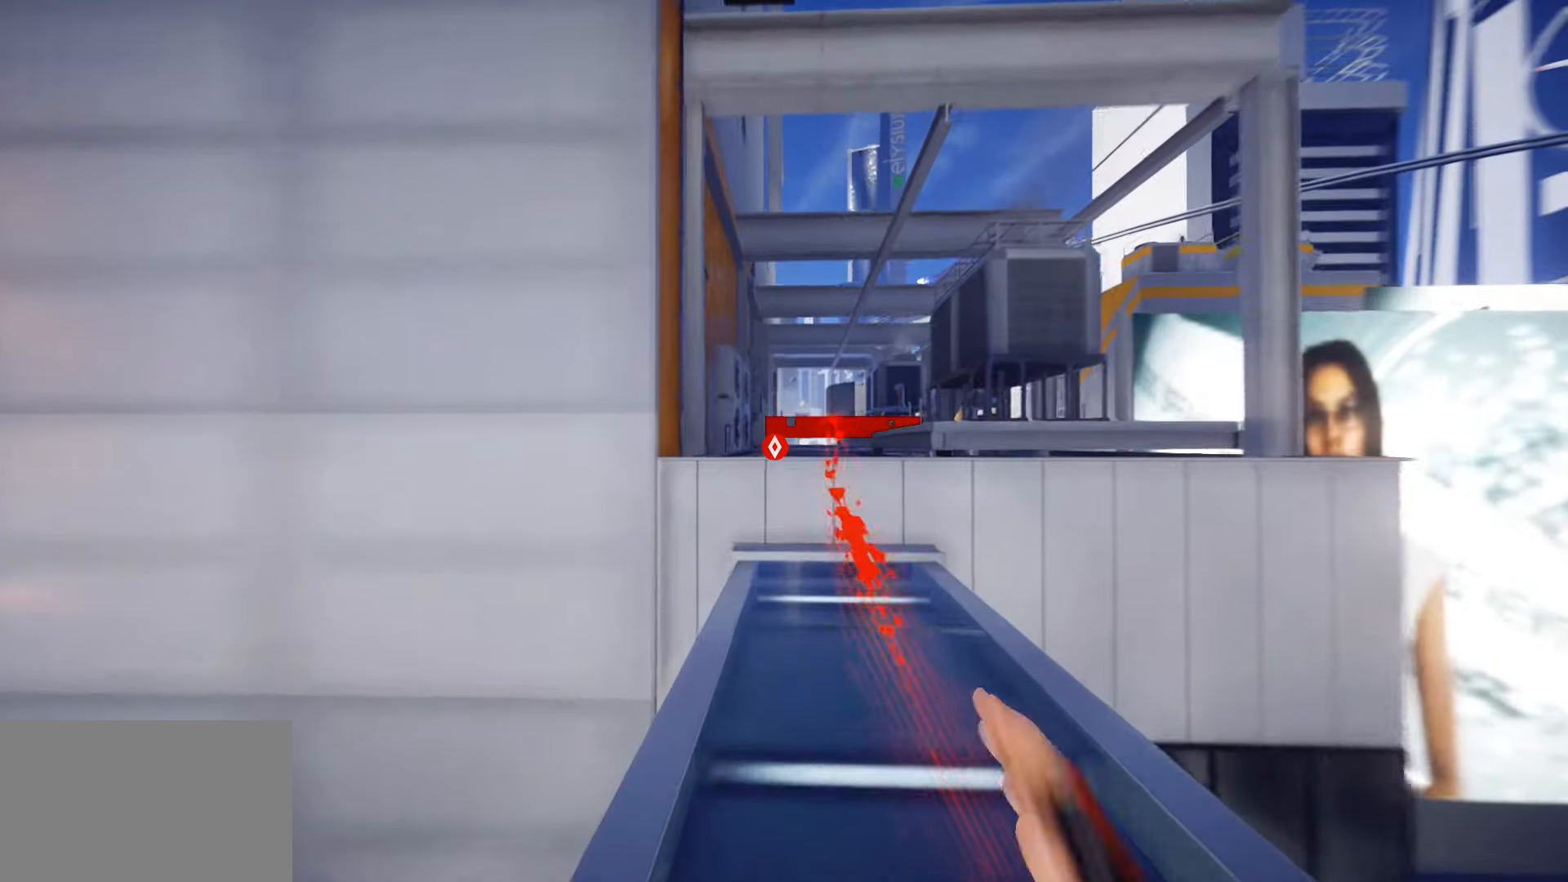
{"keys": ["w"], "mouse": [], "events": [[300, "space", "down"], [334, "shift", "down"], [400, "space", "up"], [500, "shift", "up"]]}
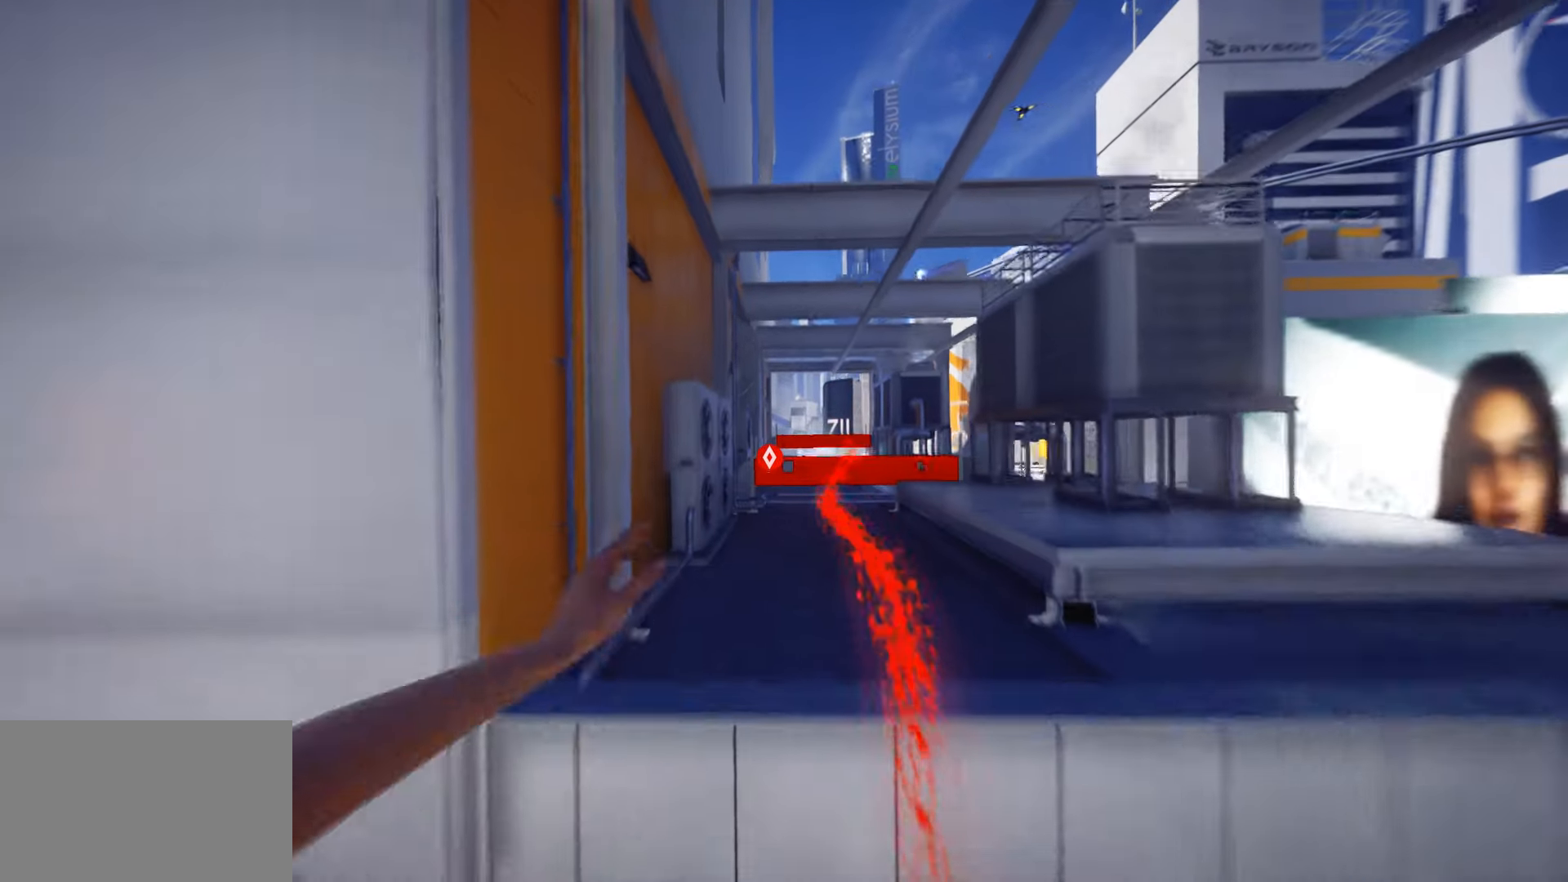
{"keys": ["w"], "mouse": [], "events": []}
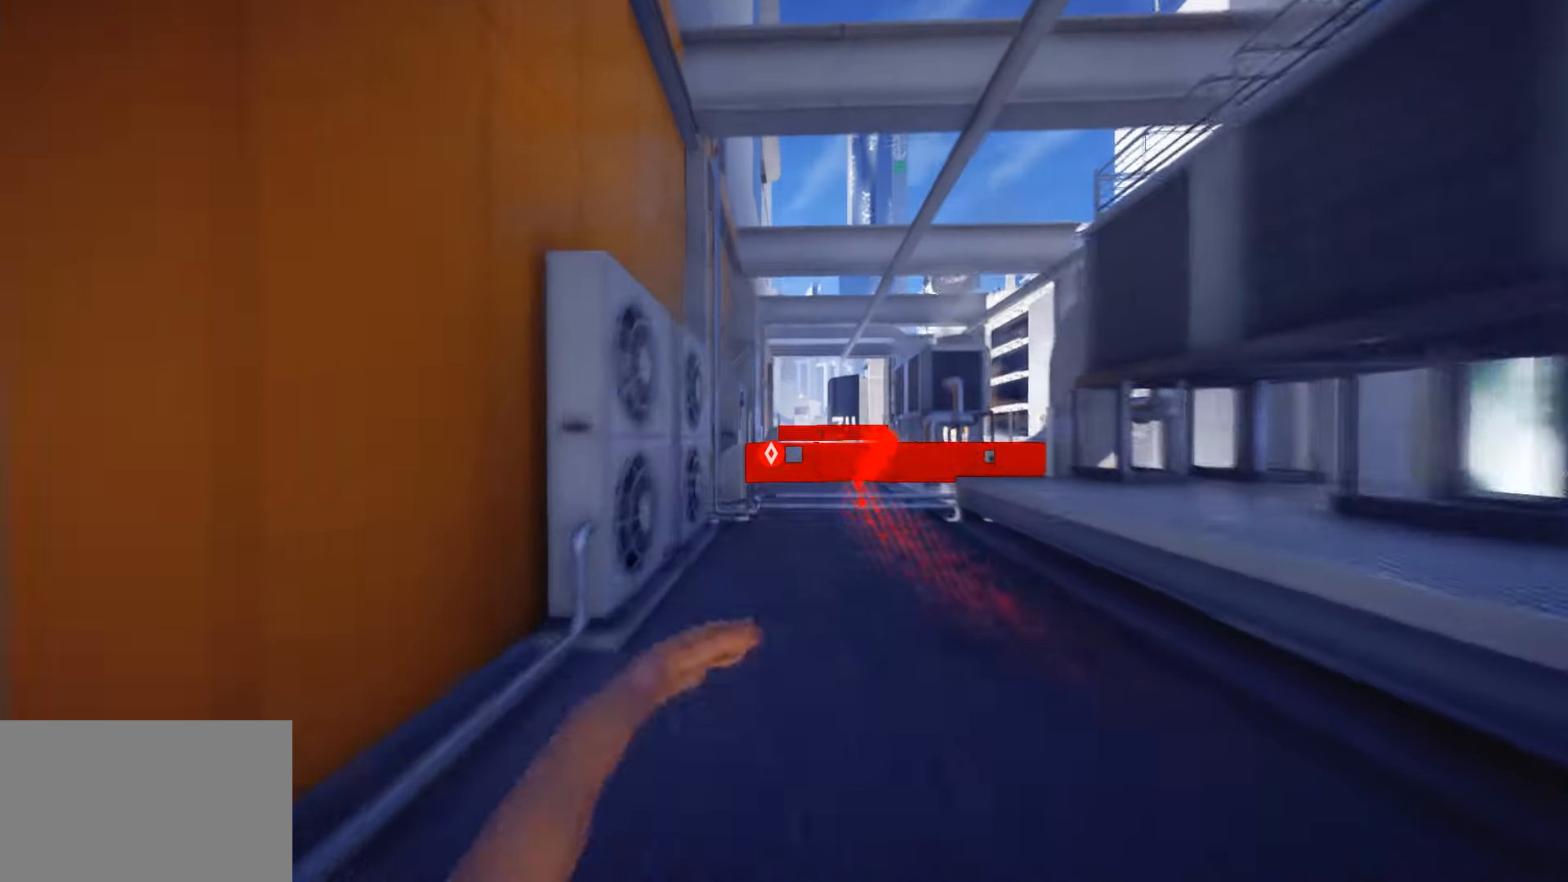
{"keys": ["space", "w"], "mouse": [], "events": [[484, "space", "down"]]}
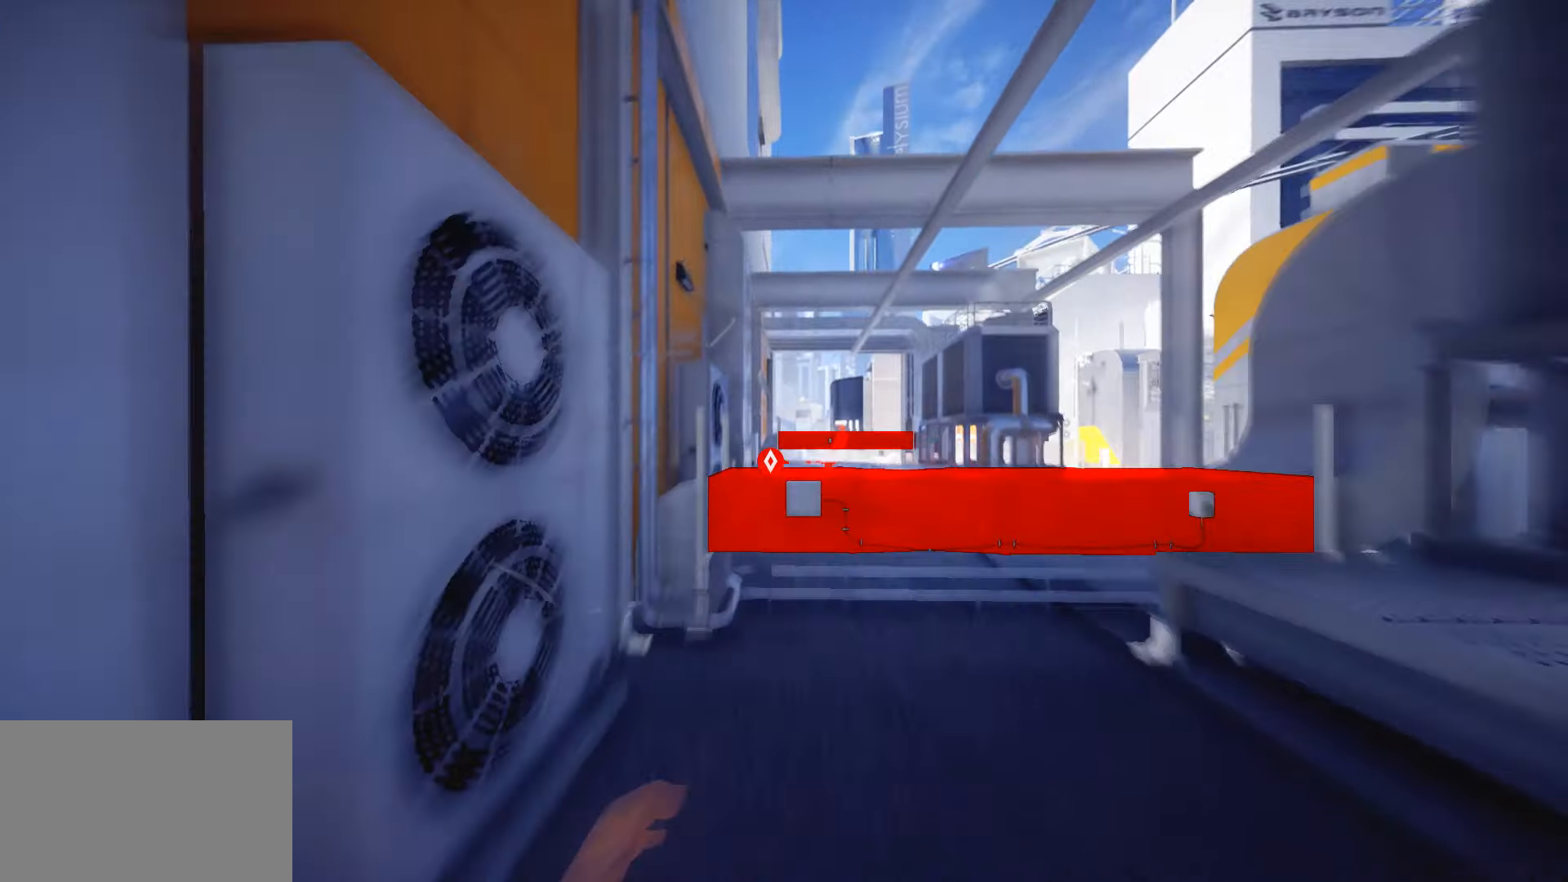
{"keys": ["w"], "mouse": [], "events": [[50, "shift", "down"], [84, "space", "up"], [184, "shift", "up"]]}
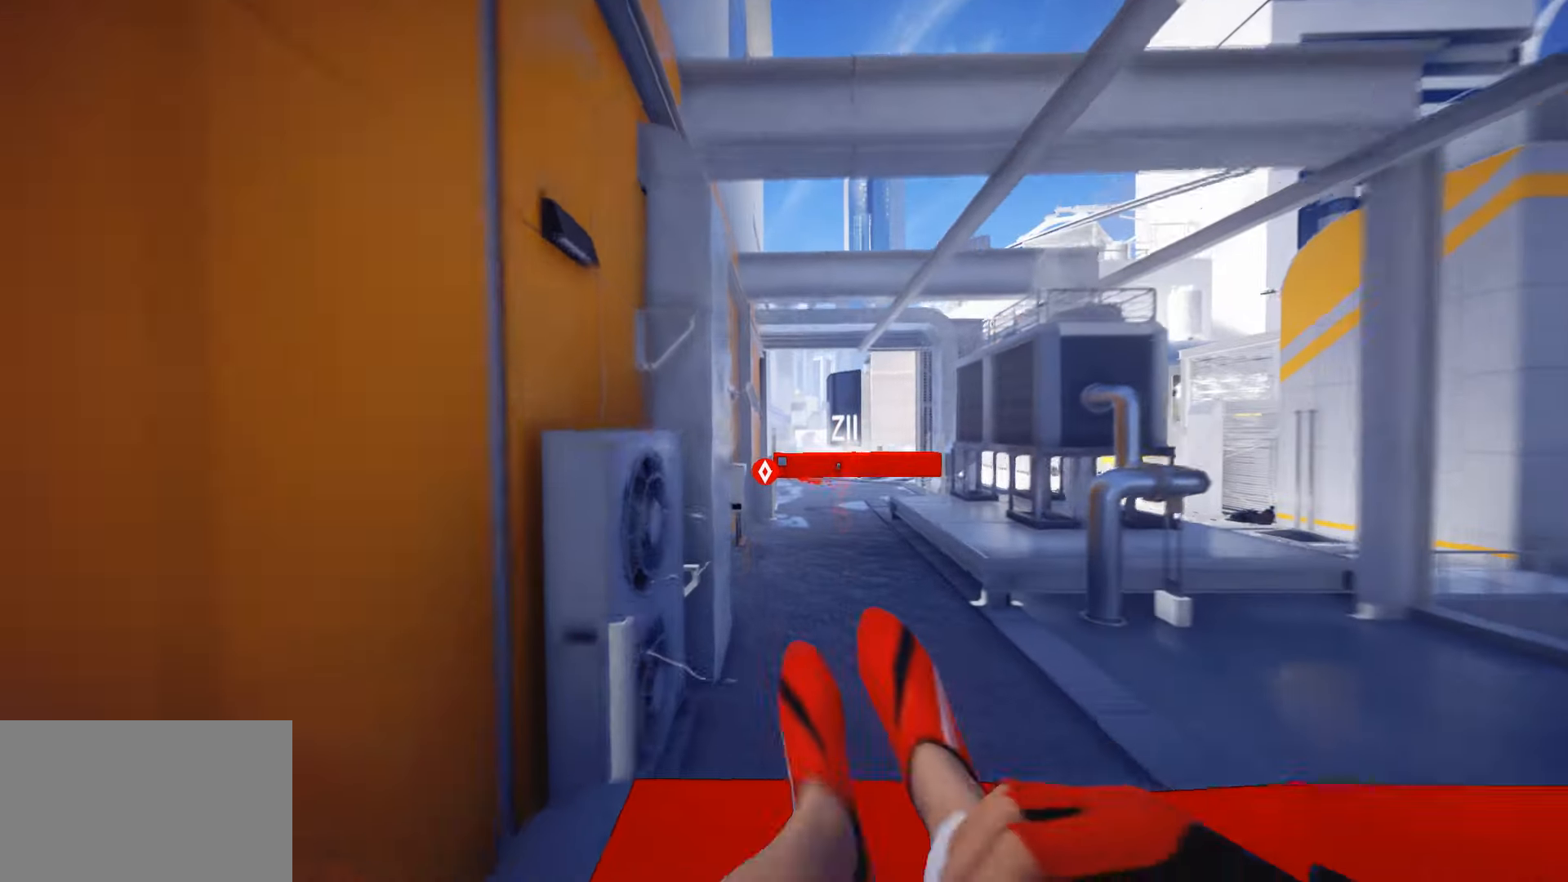
{"keys": ["w"], "mouse": [], "events": []}
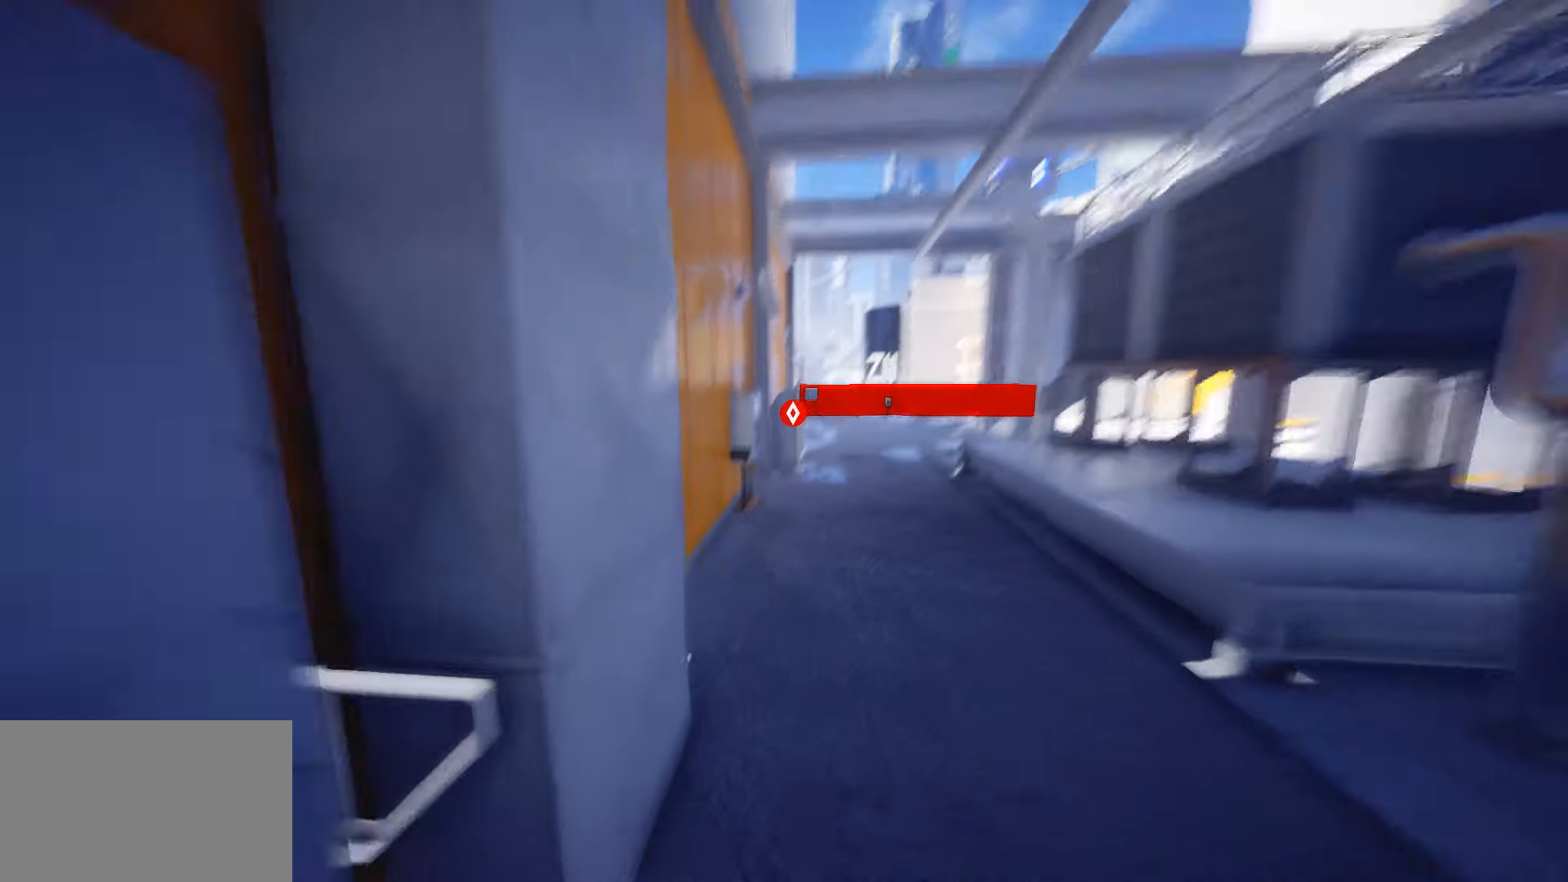
{"keys": ["space", "w"], "mouse": [], "events": [[450, "space", "down"]]}
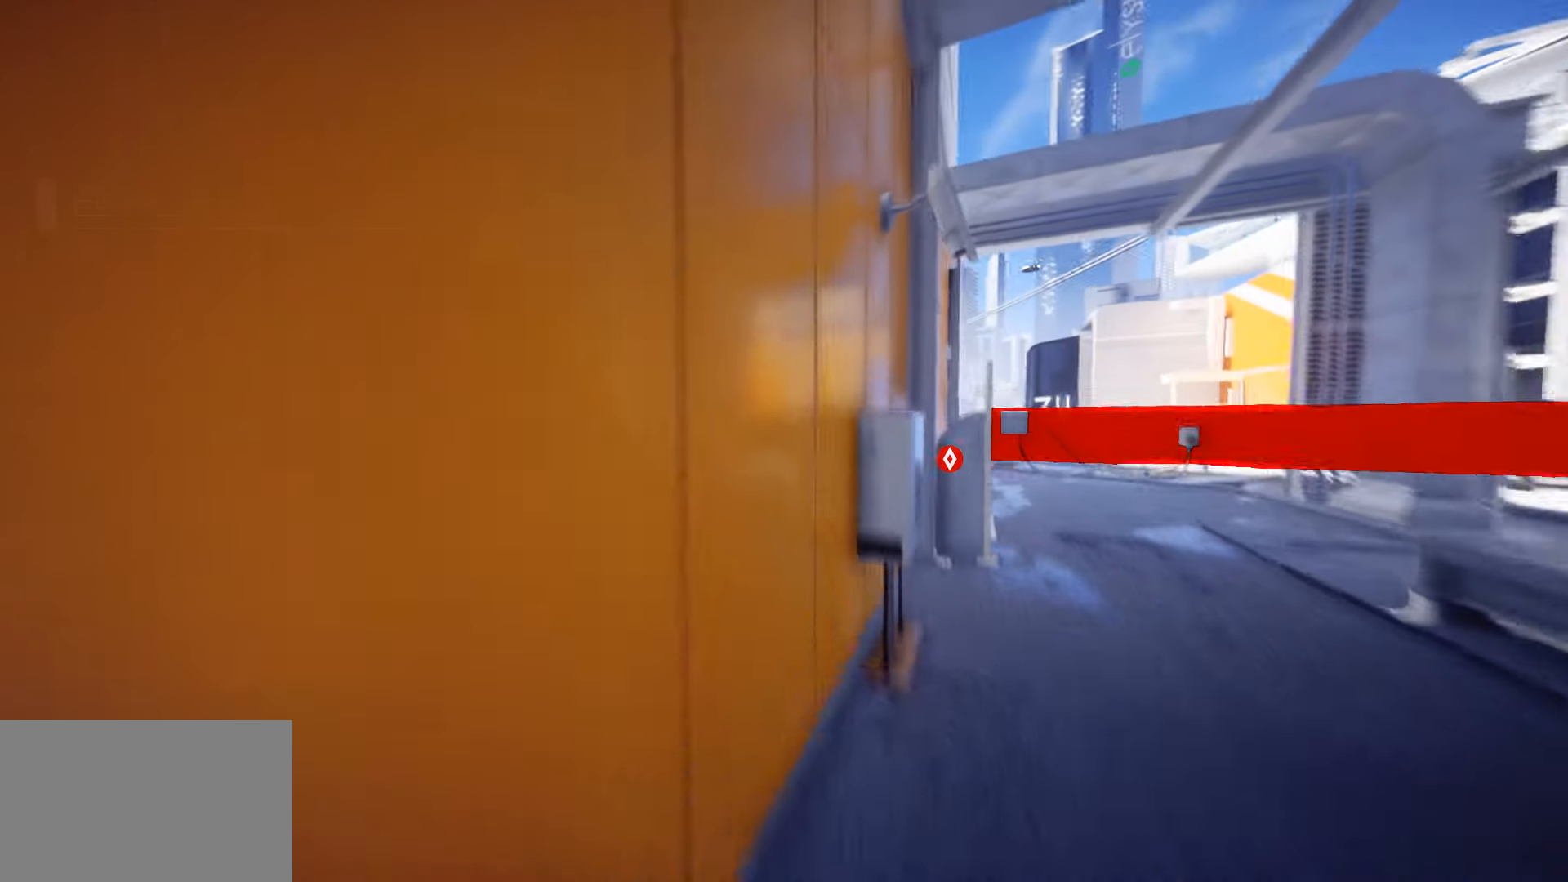
{"keys": ["w"], "mouse": [], "events": [[17, "space", "up"], [417, "space", "down"], [484, "space", "up"]]}
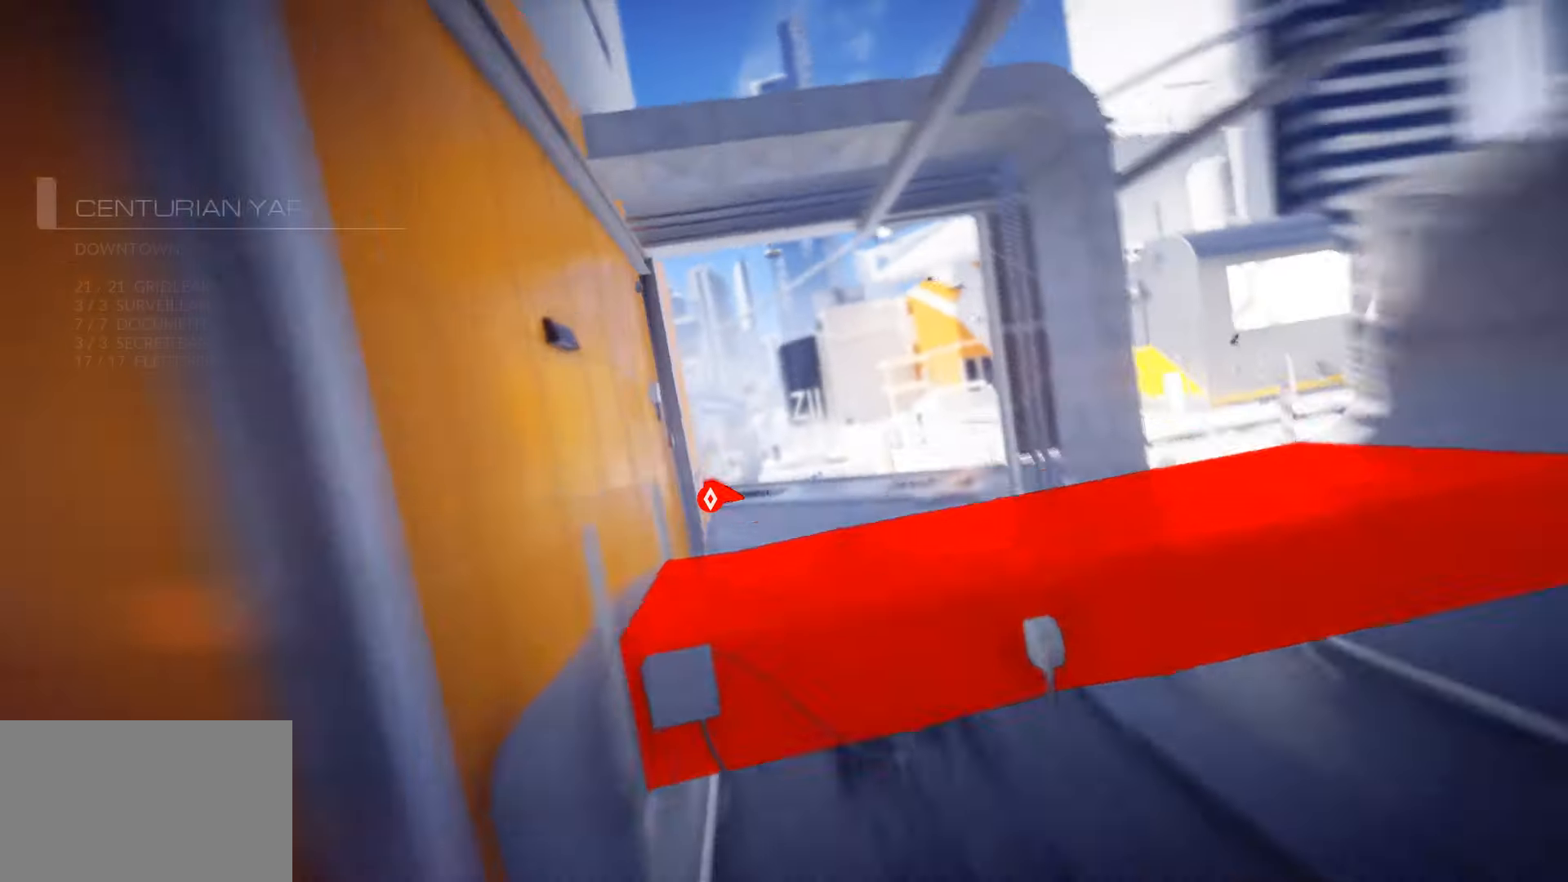
{"keys": ["w"], "mouse": [], "events": []}
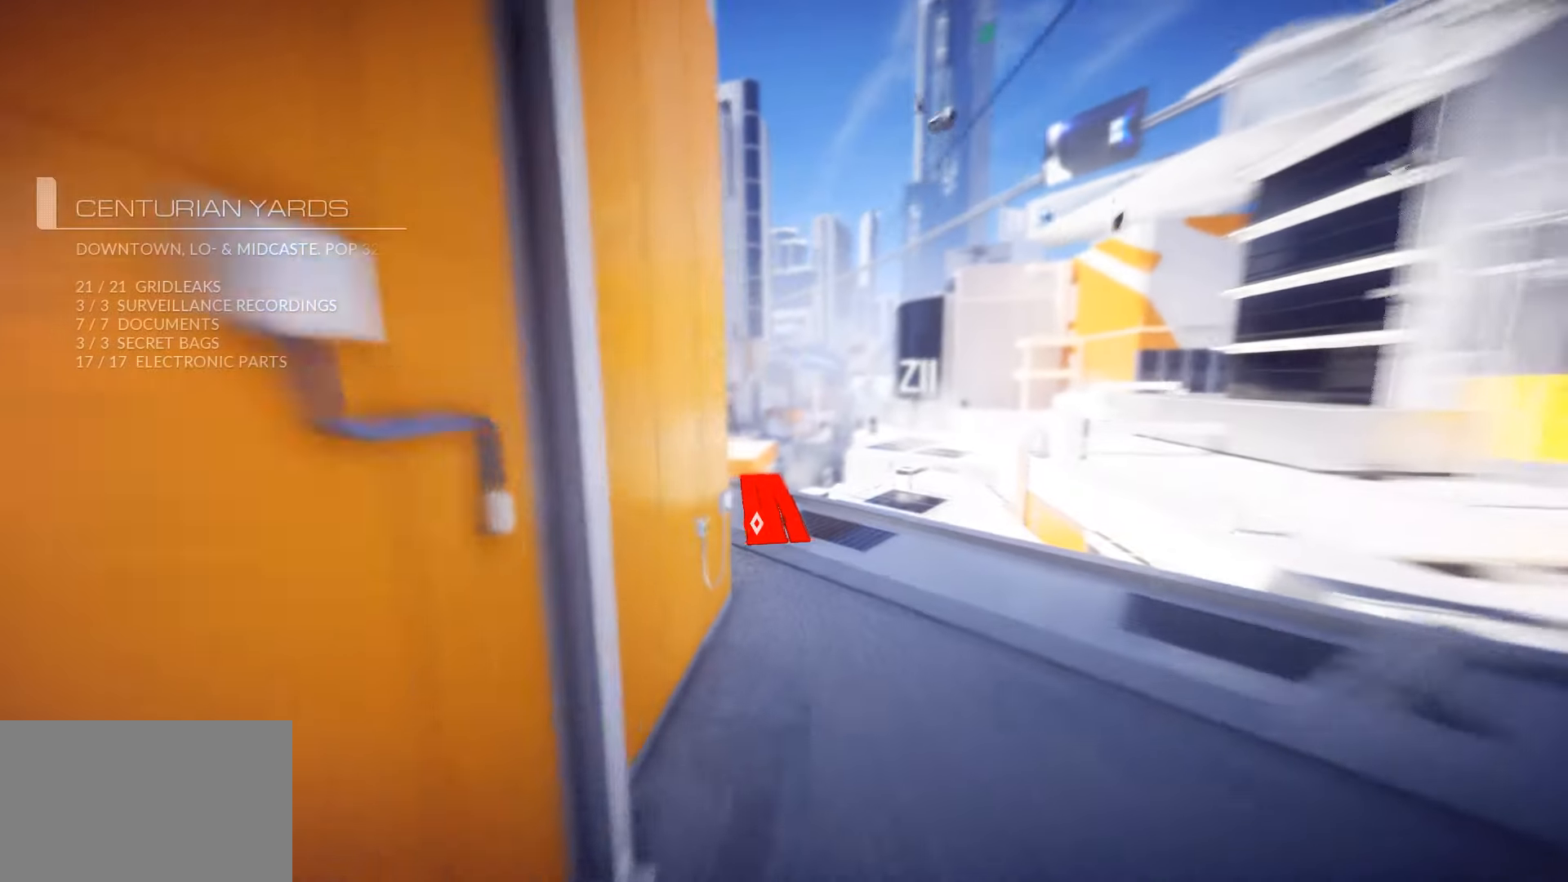
{"keys": ["w"], "mouse": [], "events": [[234, "space", "down"], [317, "space", "up"]]}
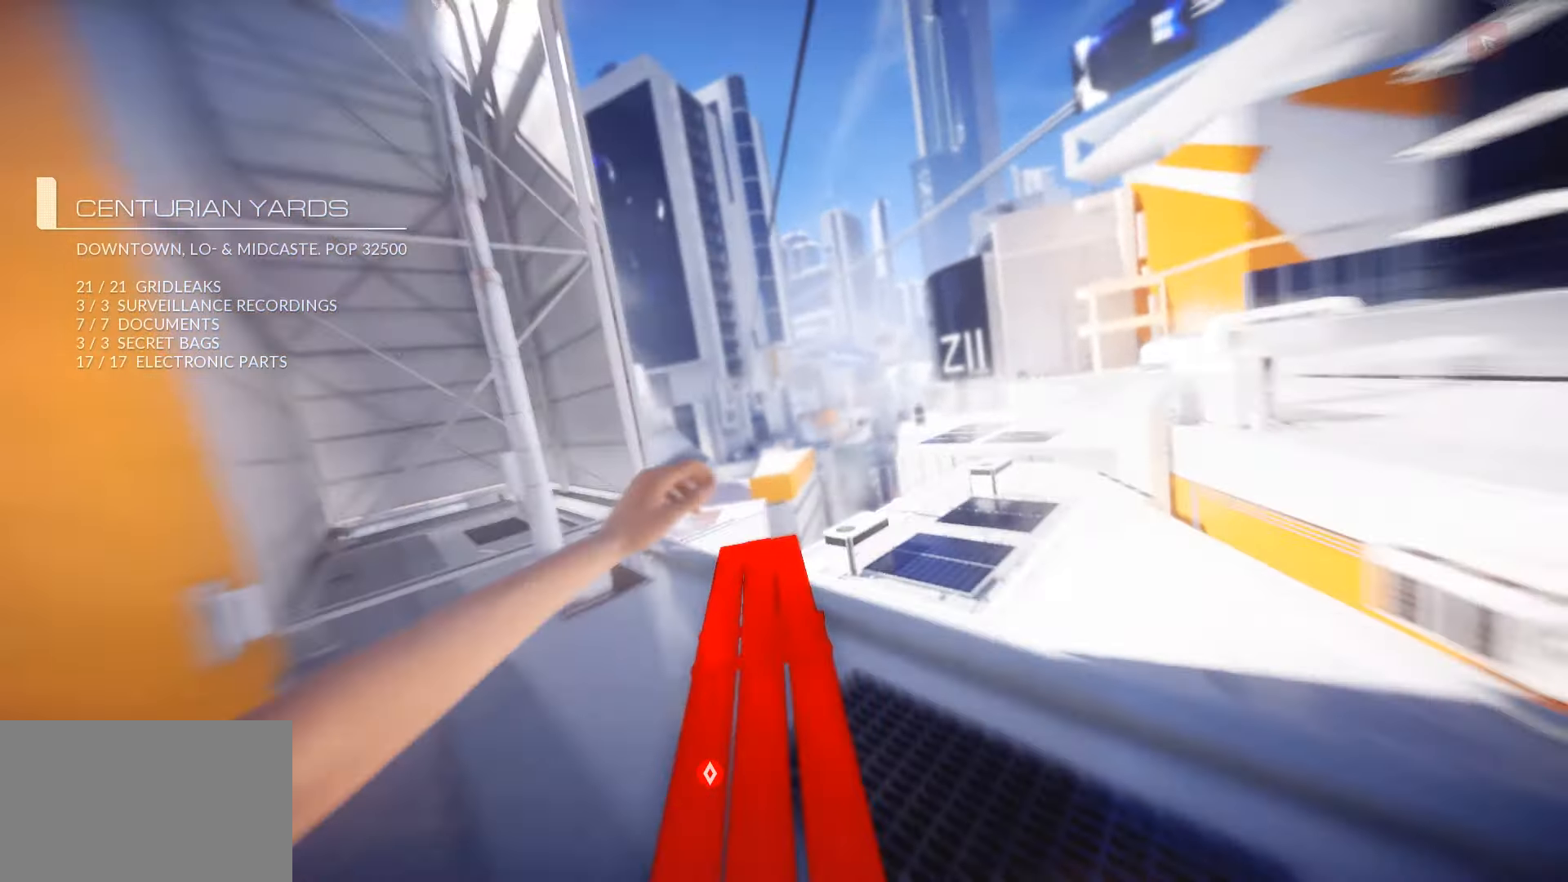
{"keys": ["w"], "mouse": [], "events": [[466, "space", "down"], [500, "space", "up"]]}
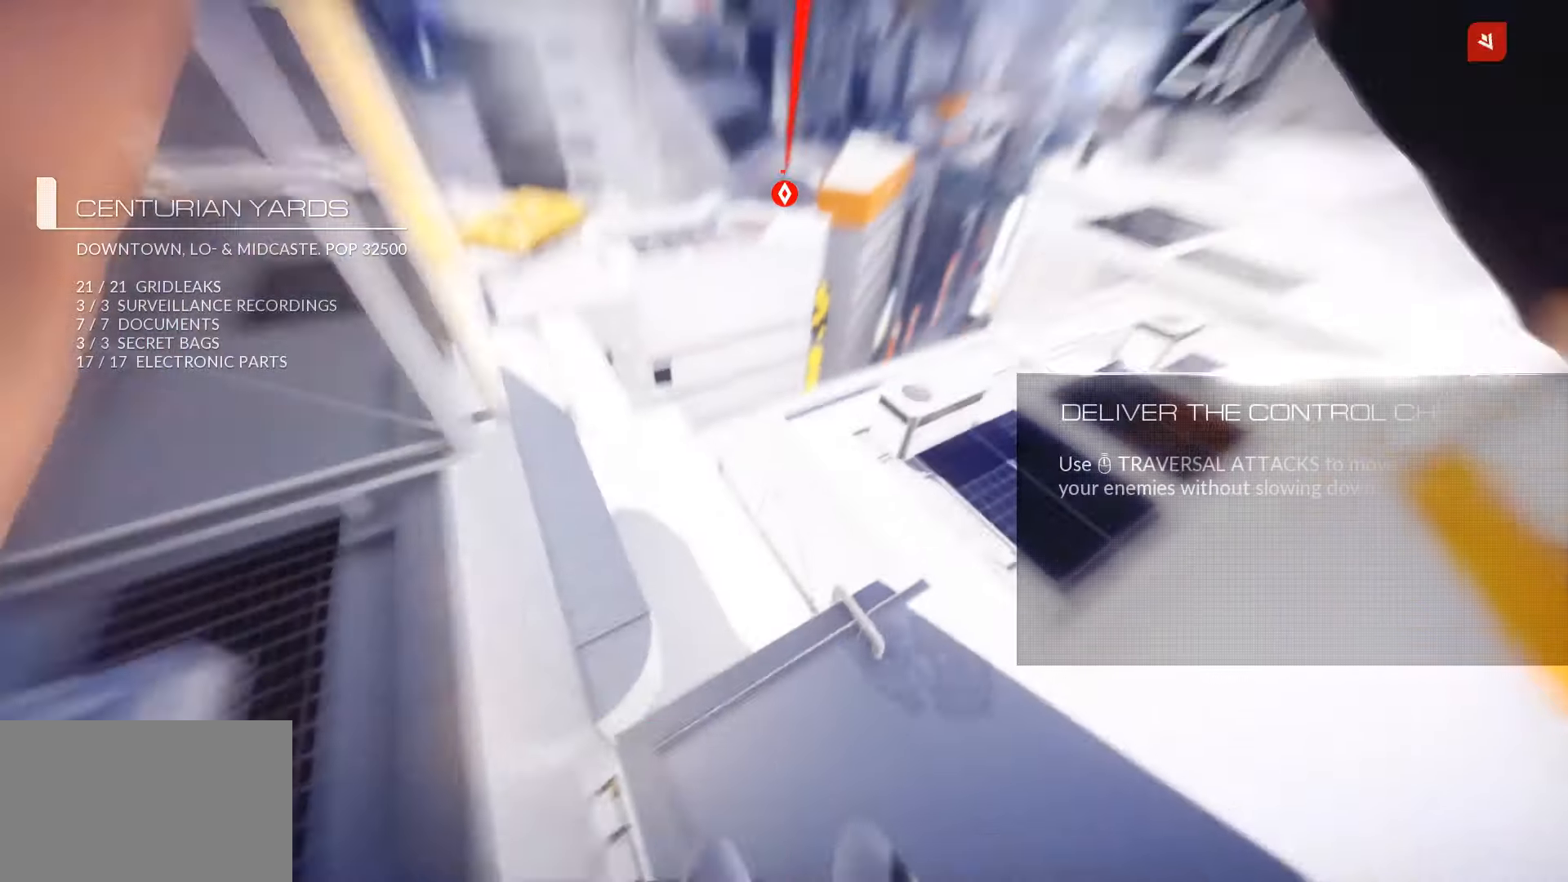
{"keys": ["w"], "mouse": [], "events": [[100, "space", "down"], [200, "space", "up"]]}
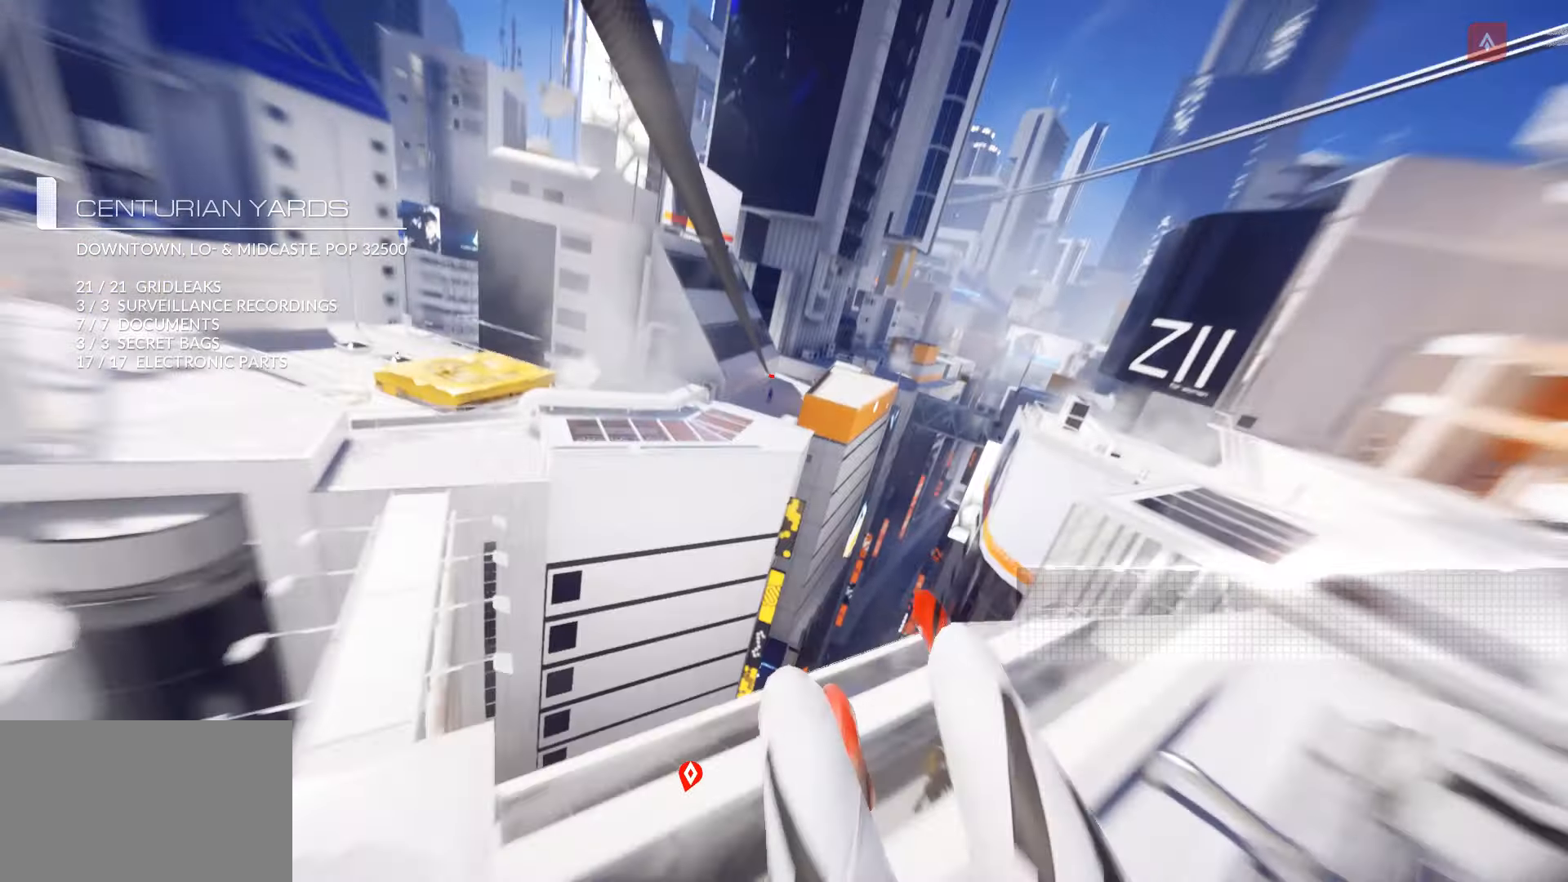
{"keys": ["w"], "mouse": [], "events": []}
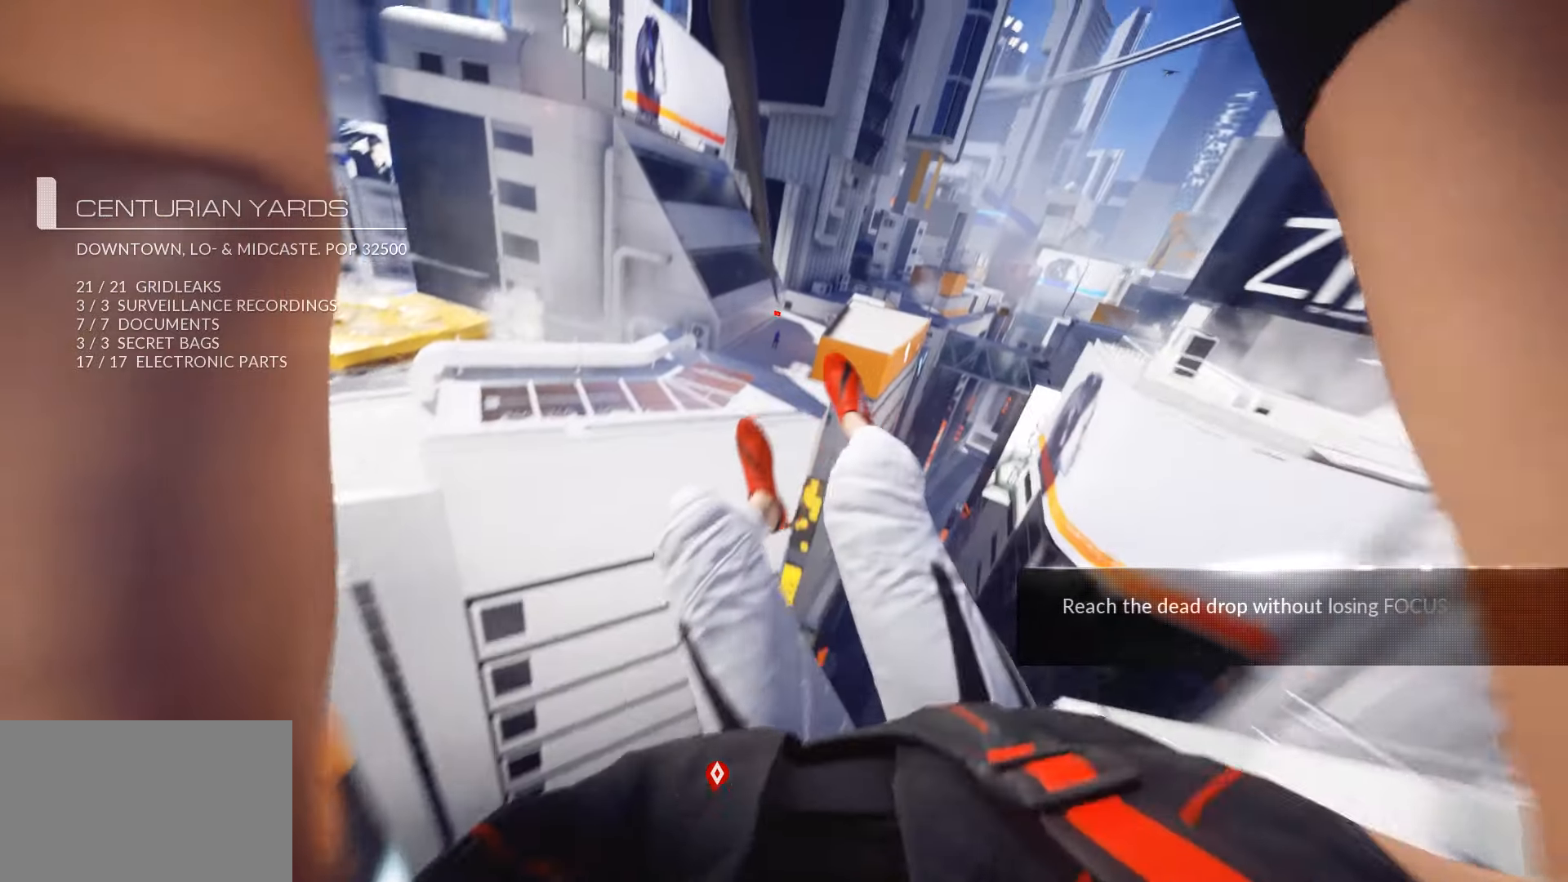
{"keys": ["w"], "mouse": [], "events": []}
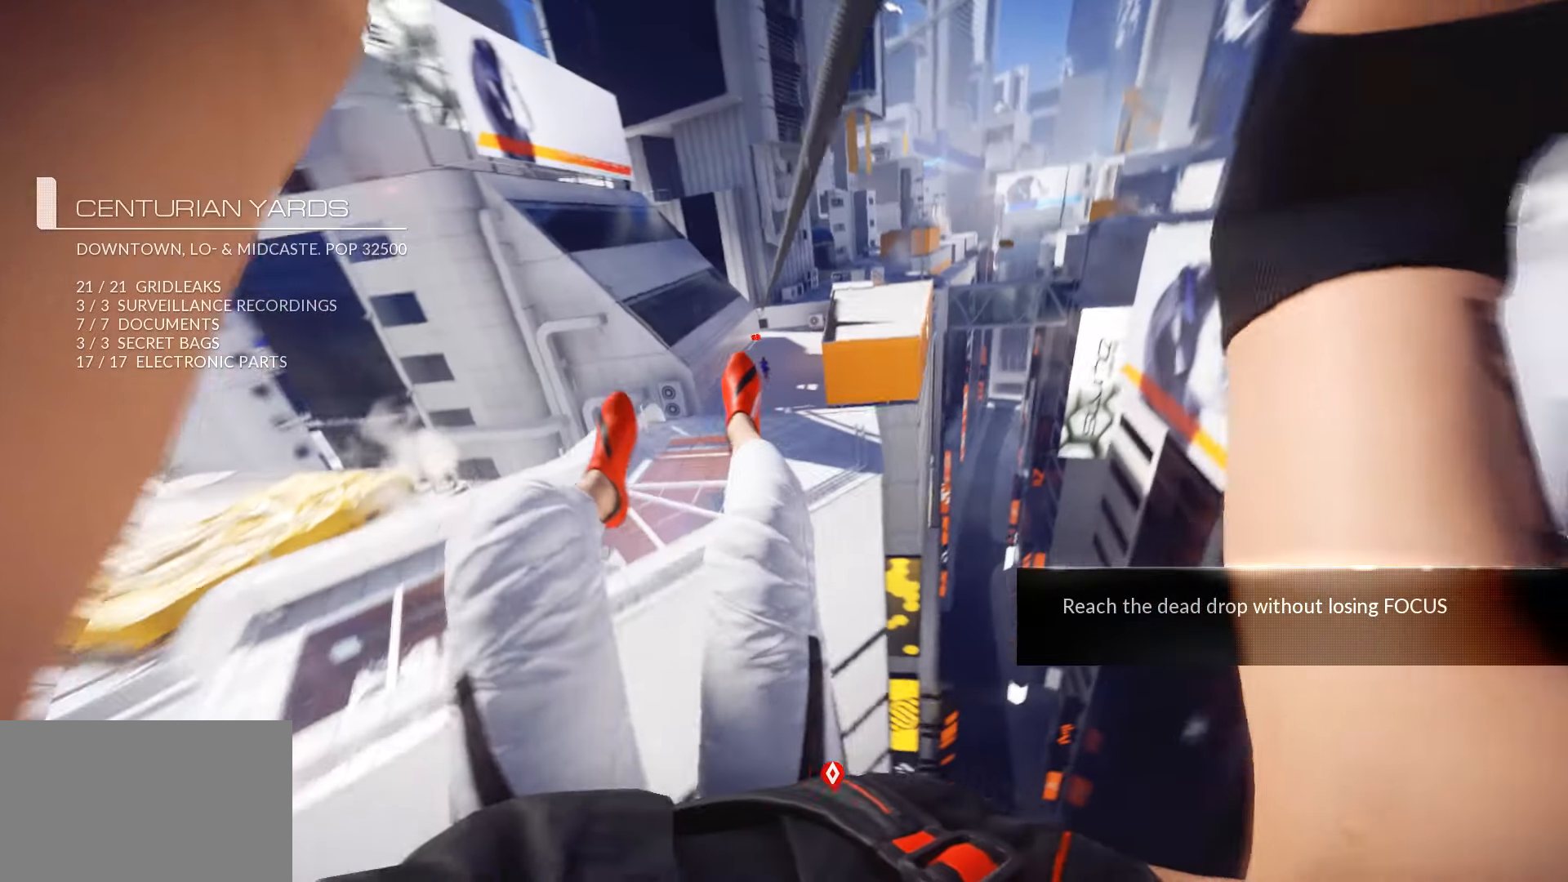
{"keys": ["w"], "mouse": [], "events": []}
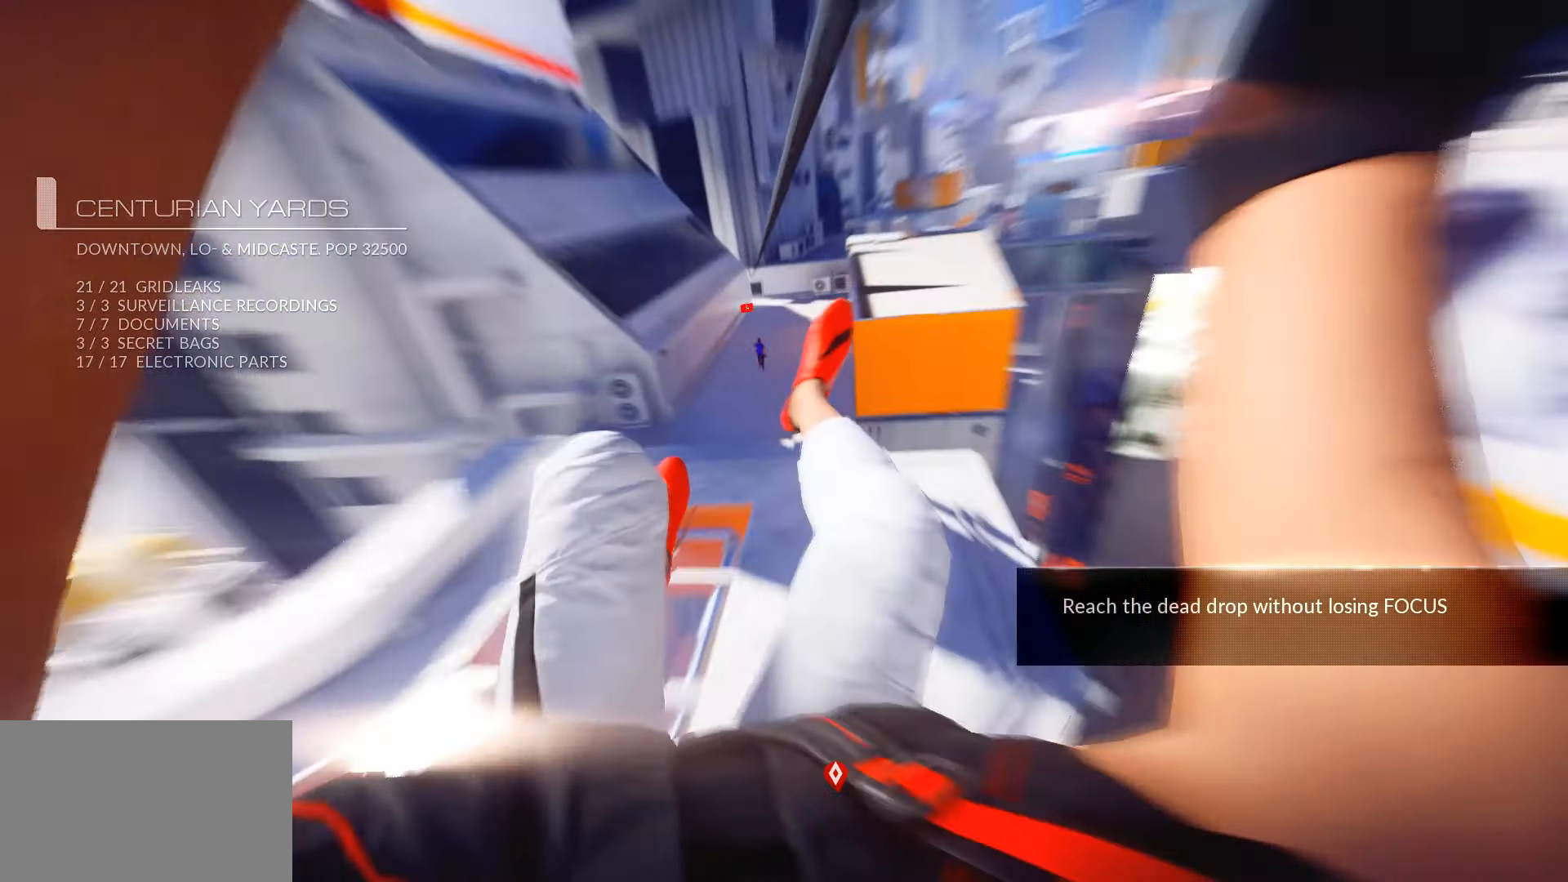
{"keys": ["w"], "mouse": [], "events": []}
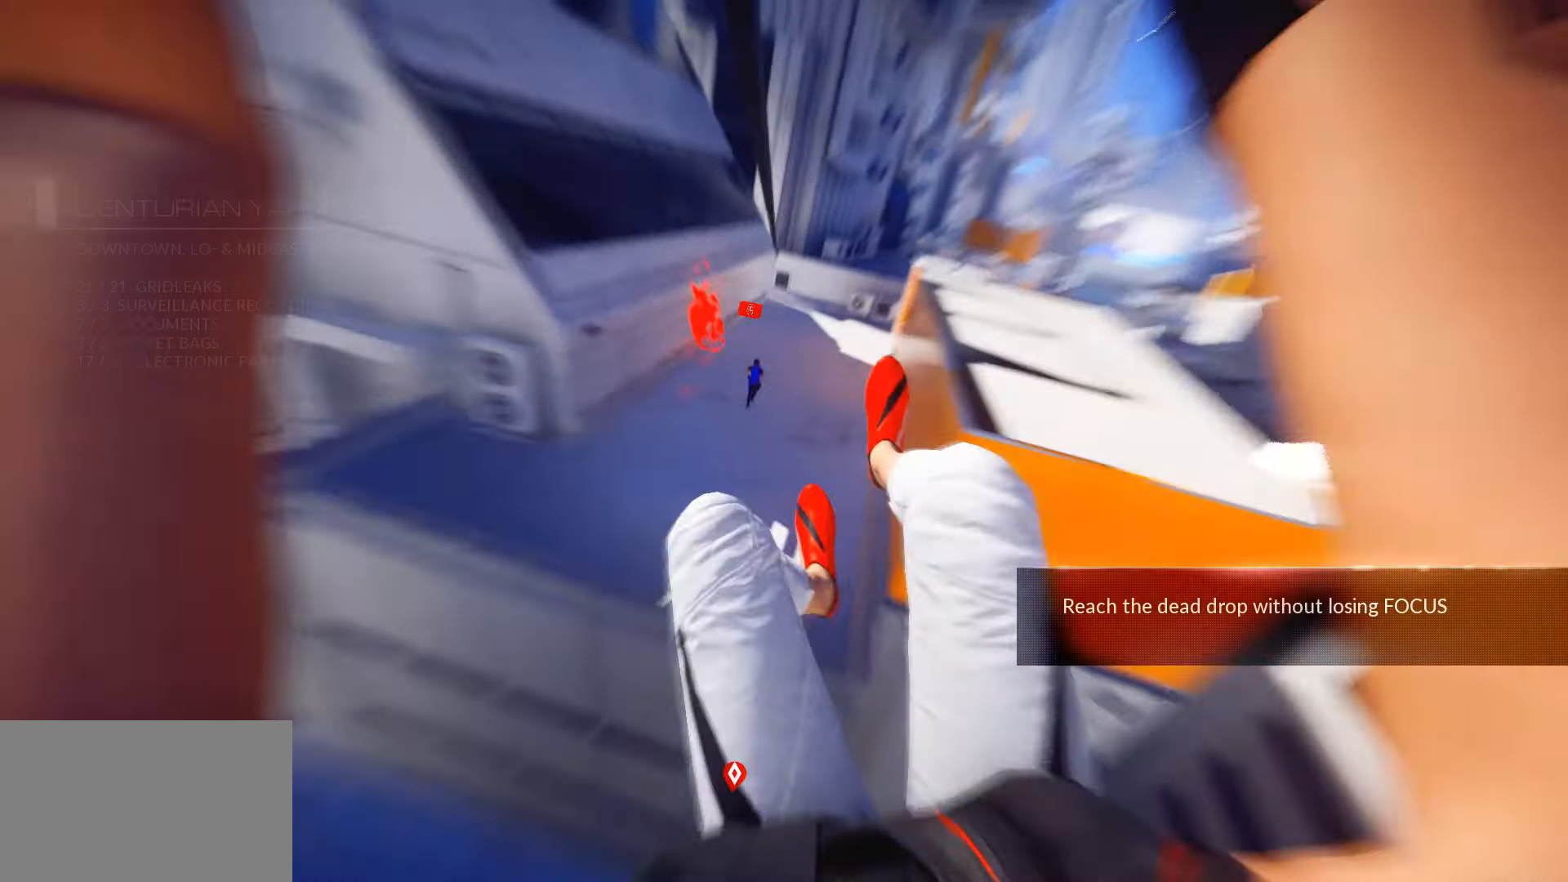
{"keys": ["w"], "mouse": ["middle"]}
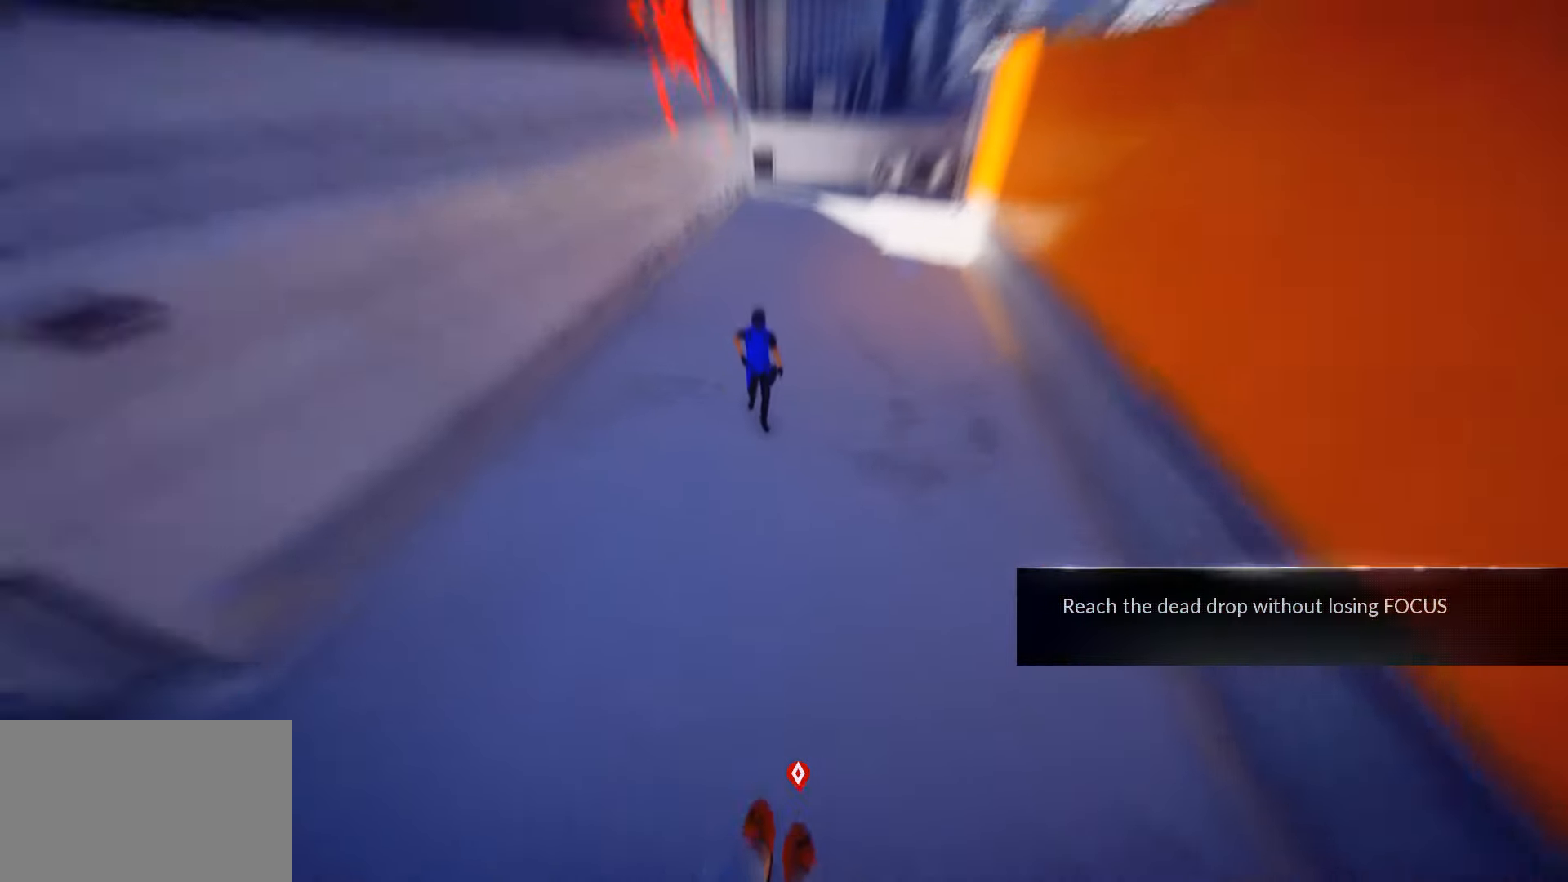
{"keys": ["w"], "mouse": [], "events": [[16, "mouse_middle", "up"], [250, "mouse_middle", "down"], [316, "mouse_middle", "up"]]}
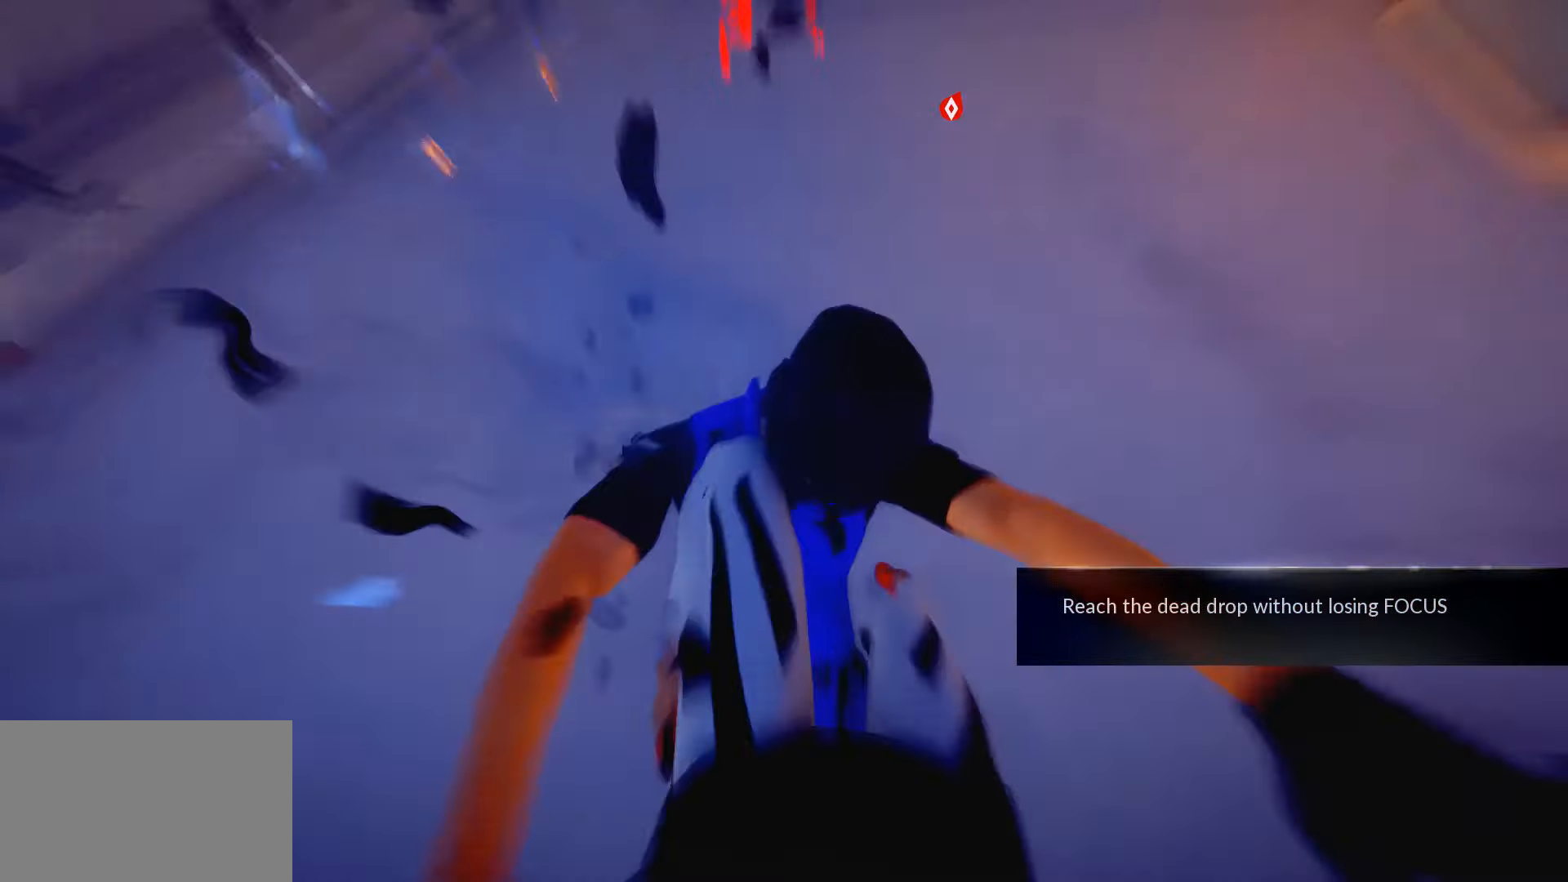
{"keys": ["w"], "mouse": [], "events": []}
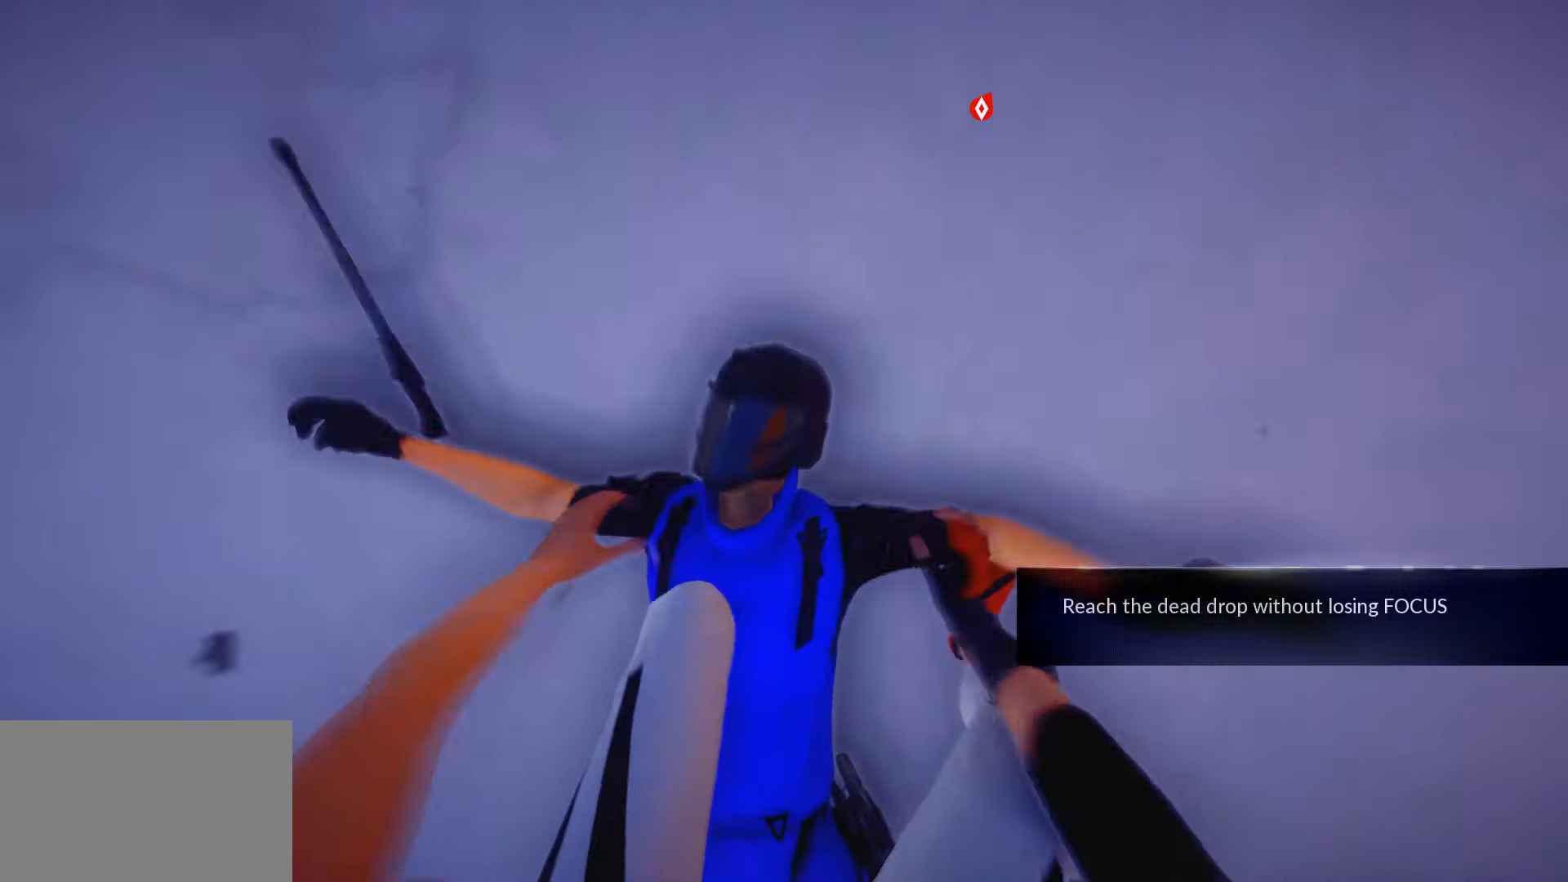
{"keys": ["w"], "mouse": ["right"], "events": [[350, "mouse_right", "down"], [416, "mouse_right", "up"], [483, "mouse_right", "down"]]}